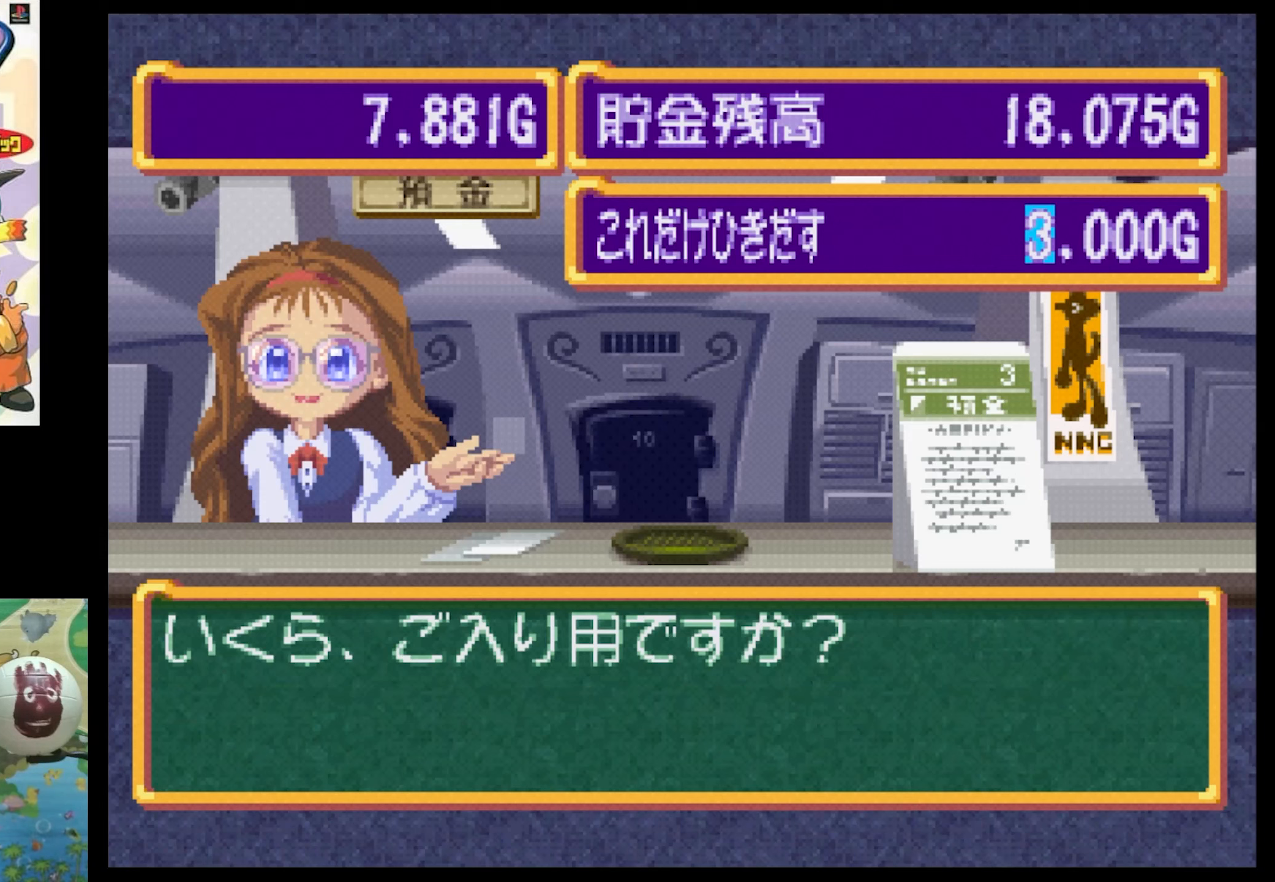
Gameplay with a controller (PlayStation layout); each line is a JSON object with the inputs held at the frame after it. "events" lists button and stick changes between this image and that frame as [ms after this image, input, new state], when the widget could be followed in between. Not read: L3 R3.
{"buttons": [], "events": [[316, "CIRCLE", "down"], [450, "CIRCLE", "up"]]}
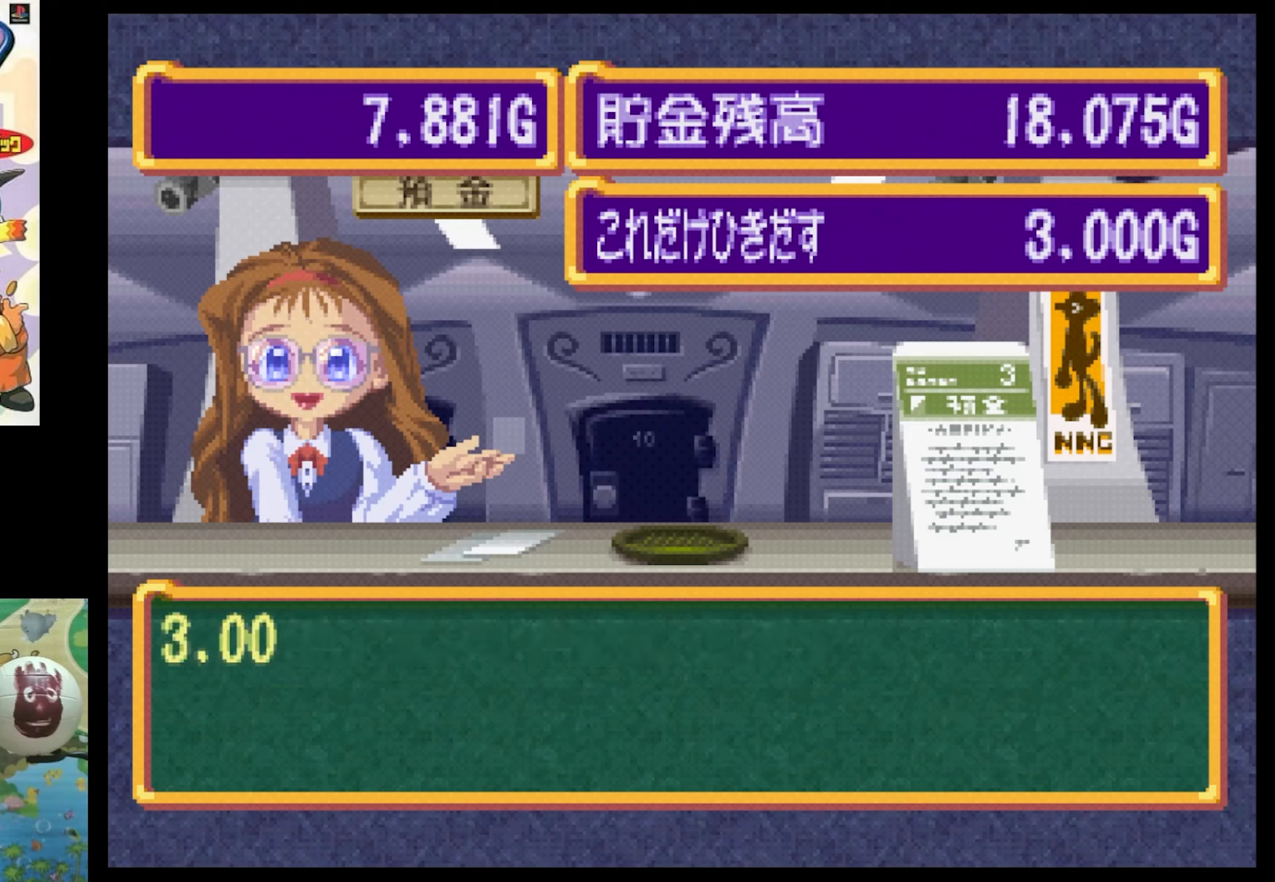
{"buttons": [], "events": []}
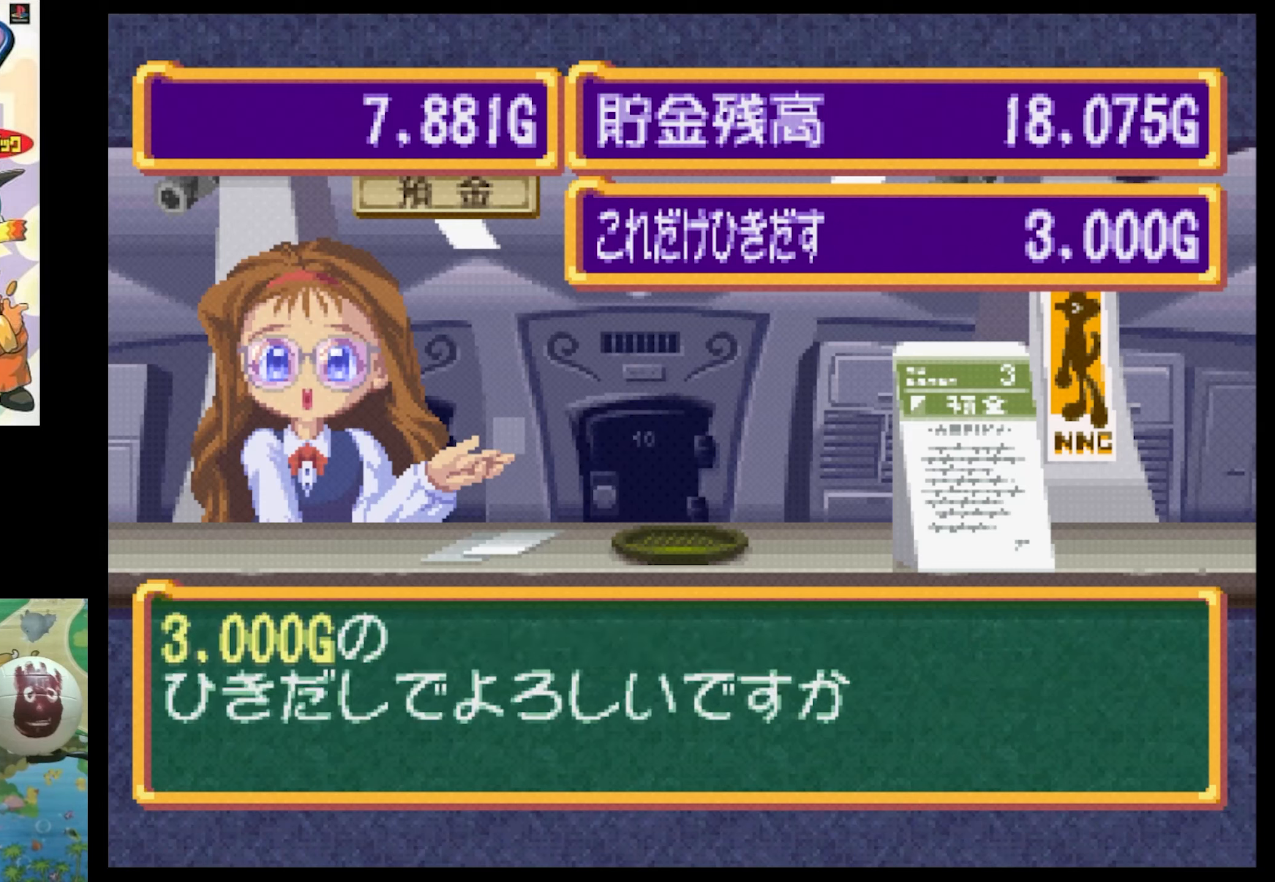
{"buttons": ["CIRCLE"], "events": [[466, "CIRCLE", "down"]]}
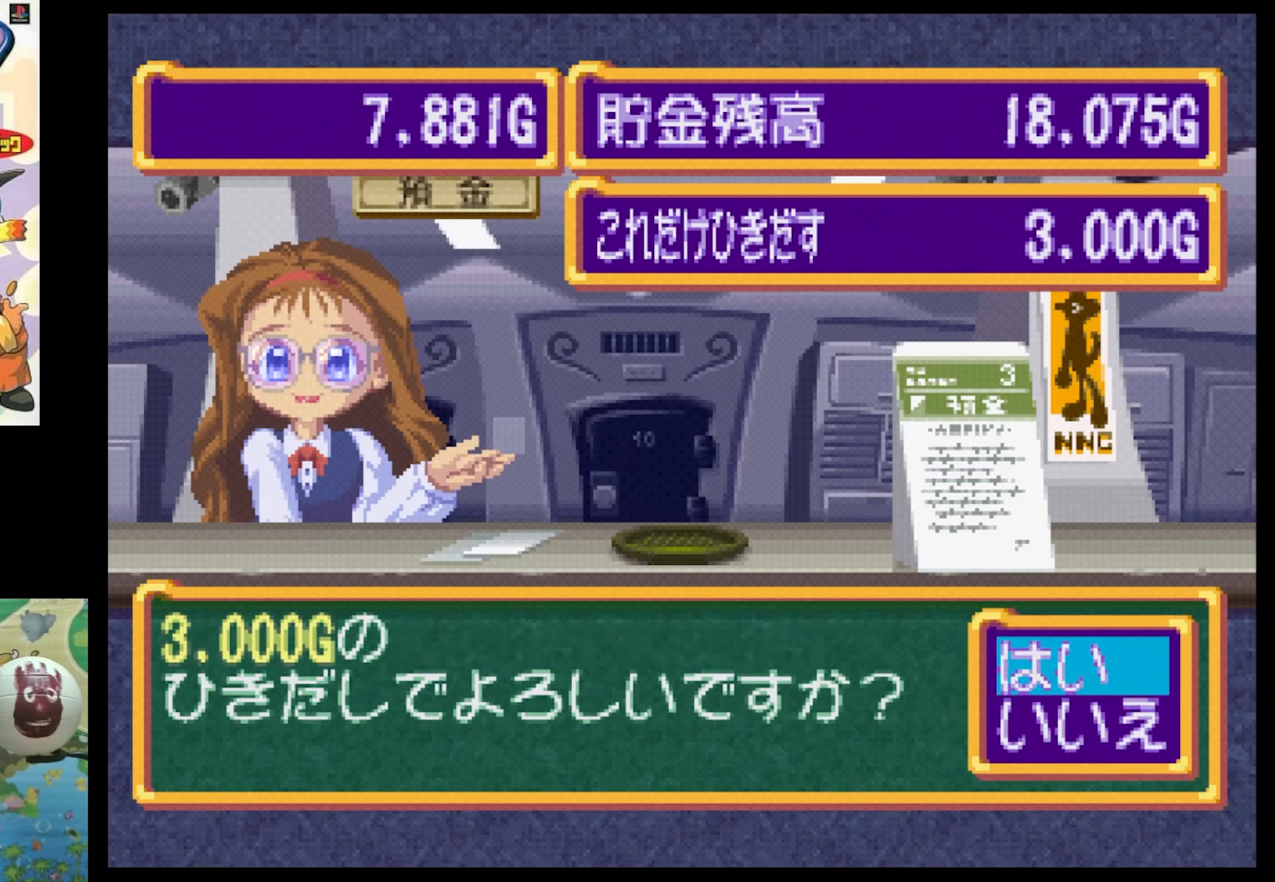
{"buttons": [], "events": [[83, "CIRCLE", "up"]]}
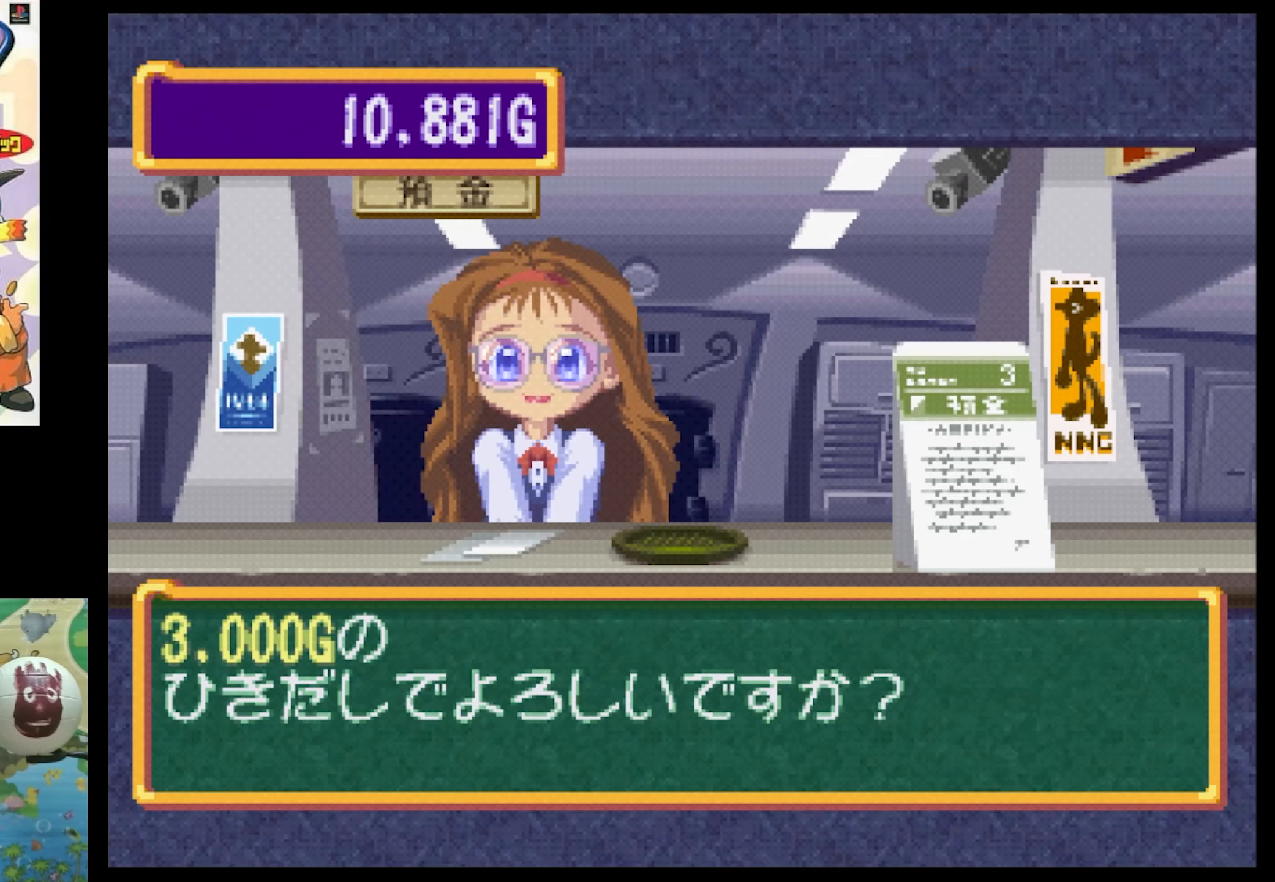
{"buttons": [], "events": []}
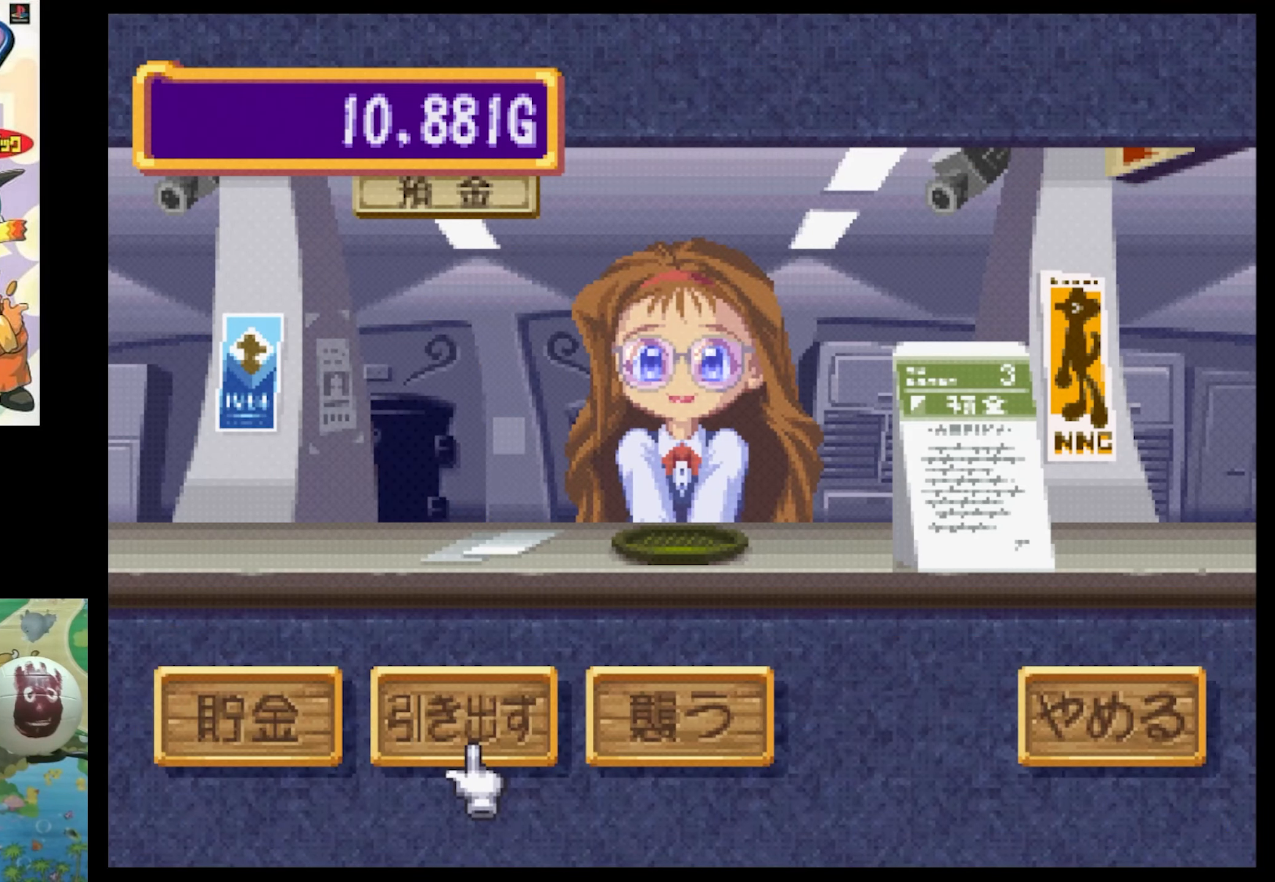
{"buttons": [], "events": [[150, "CIRCLE", "down"], [250, "CIRCLE", "up"]]}
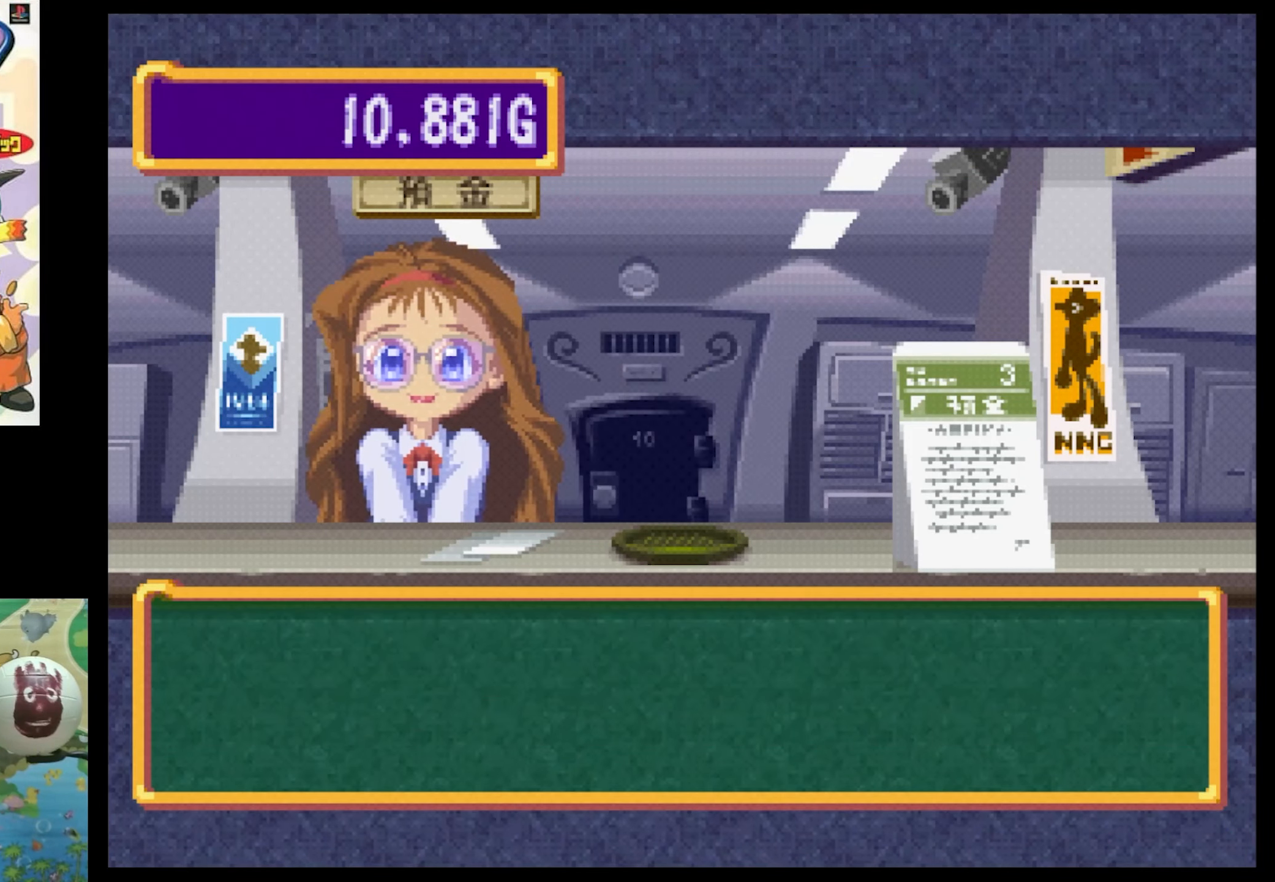
{"buttons": [], "events": []}
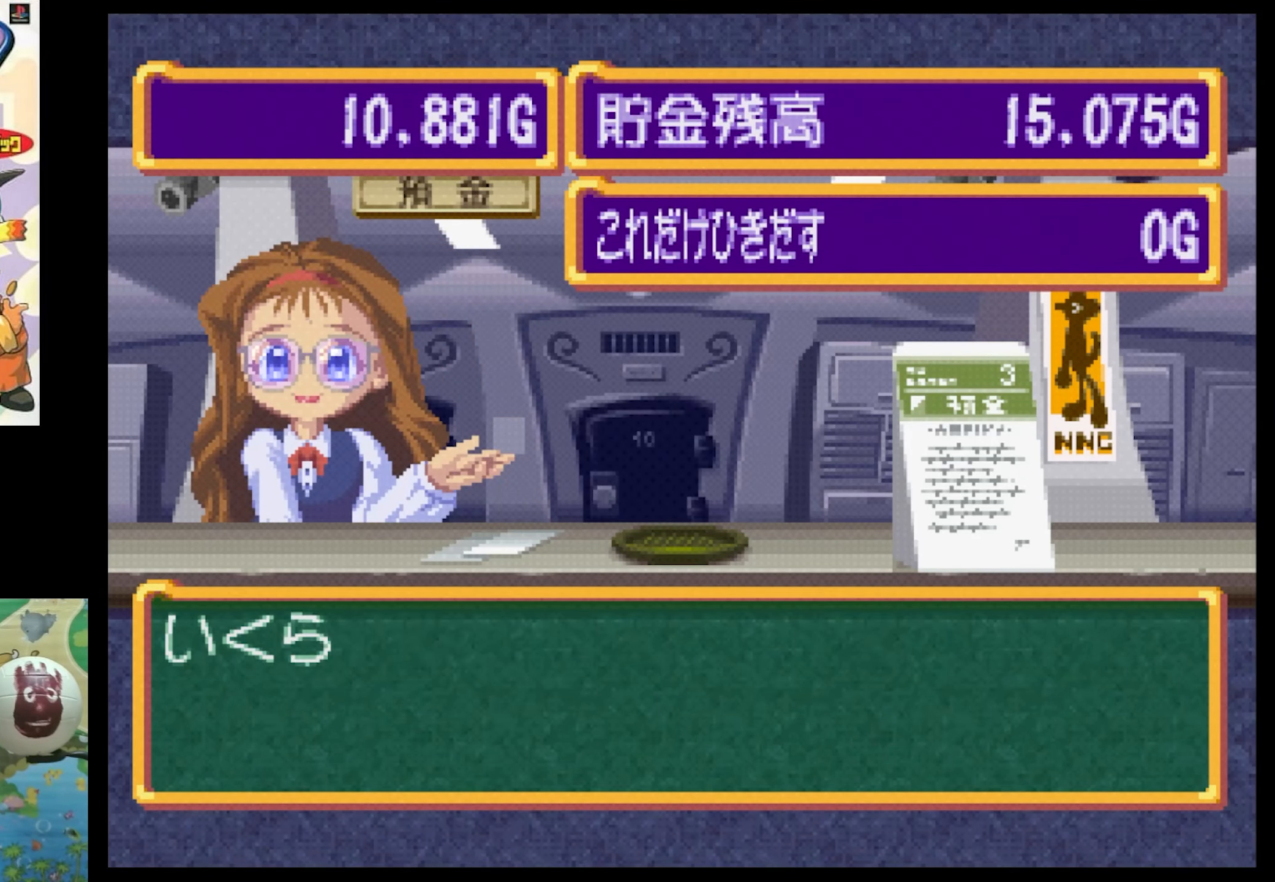
{"buttons": [], "events": []}
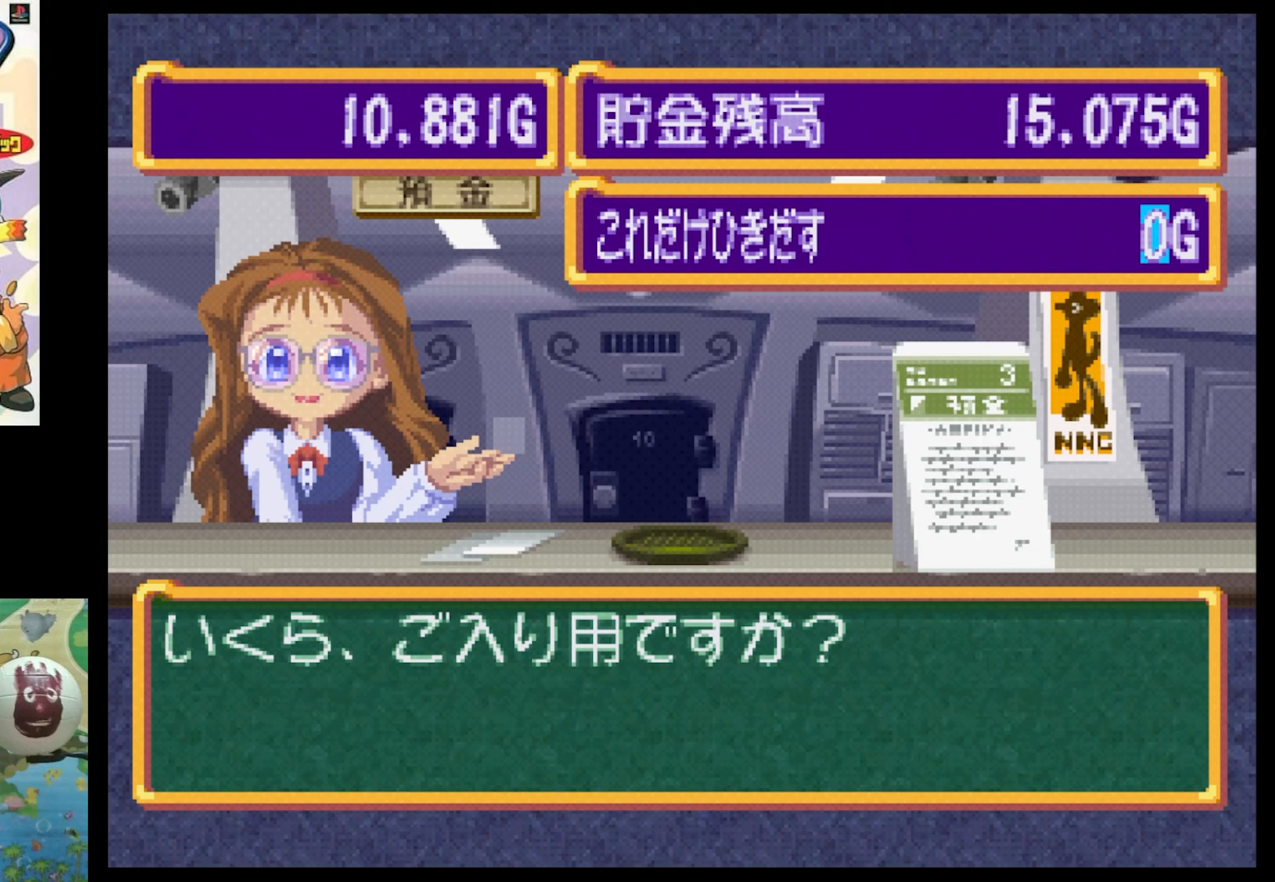
{"buttons": [], "events": []}
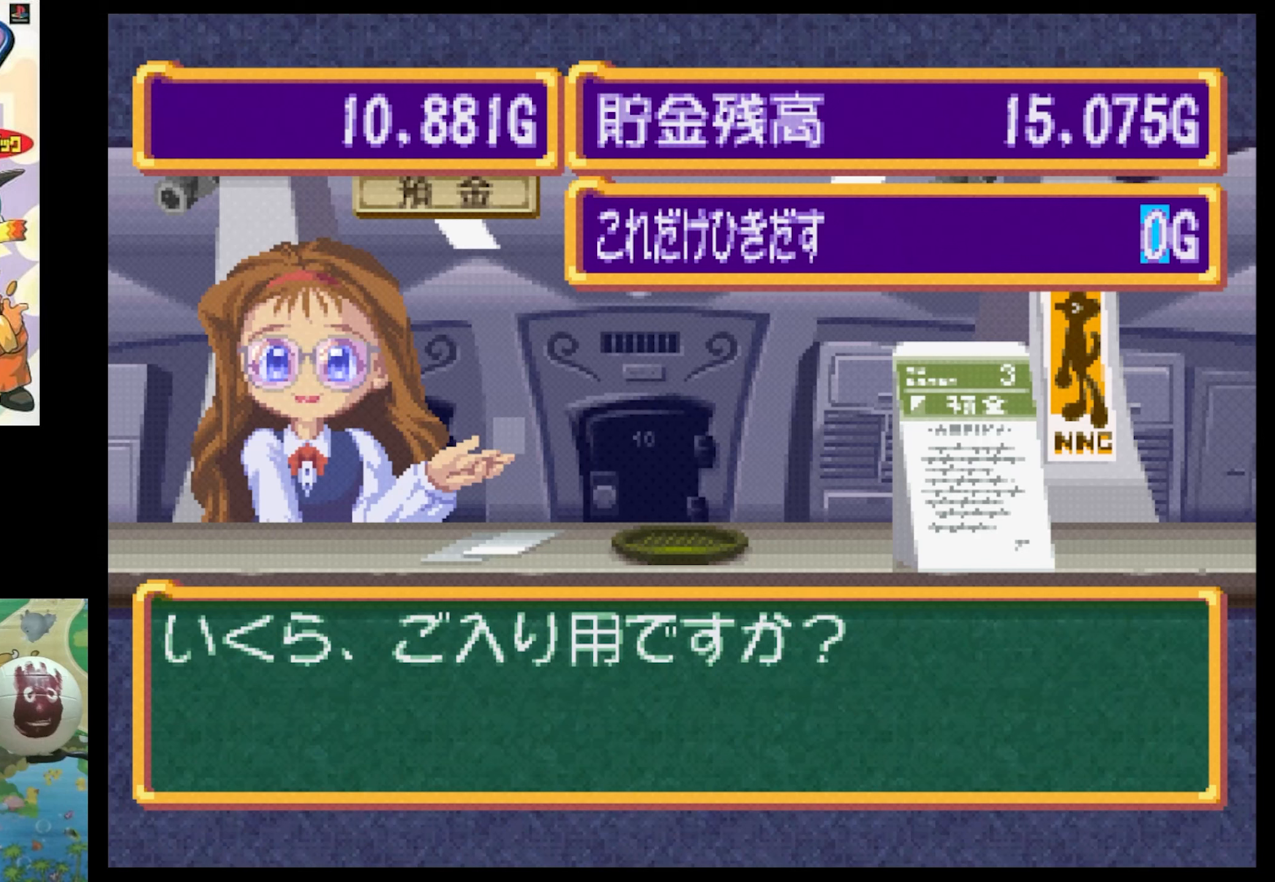
{"buttons": ["DPAD_UP"], "events": [[67, "DPAD_LEFT", "down"], [183, "DPAD_LEFT", "up"], [333, "DPAD_UP", "down"], [400, "DPAD_UP", "up"], [500, "DPAD_UP", "down"]]}
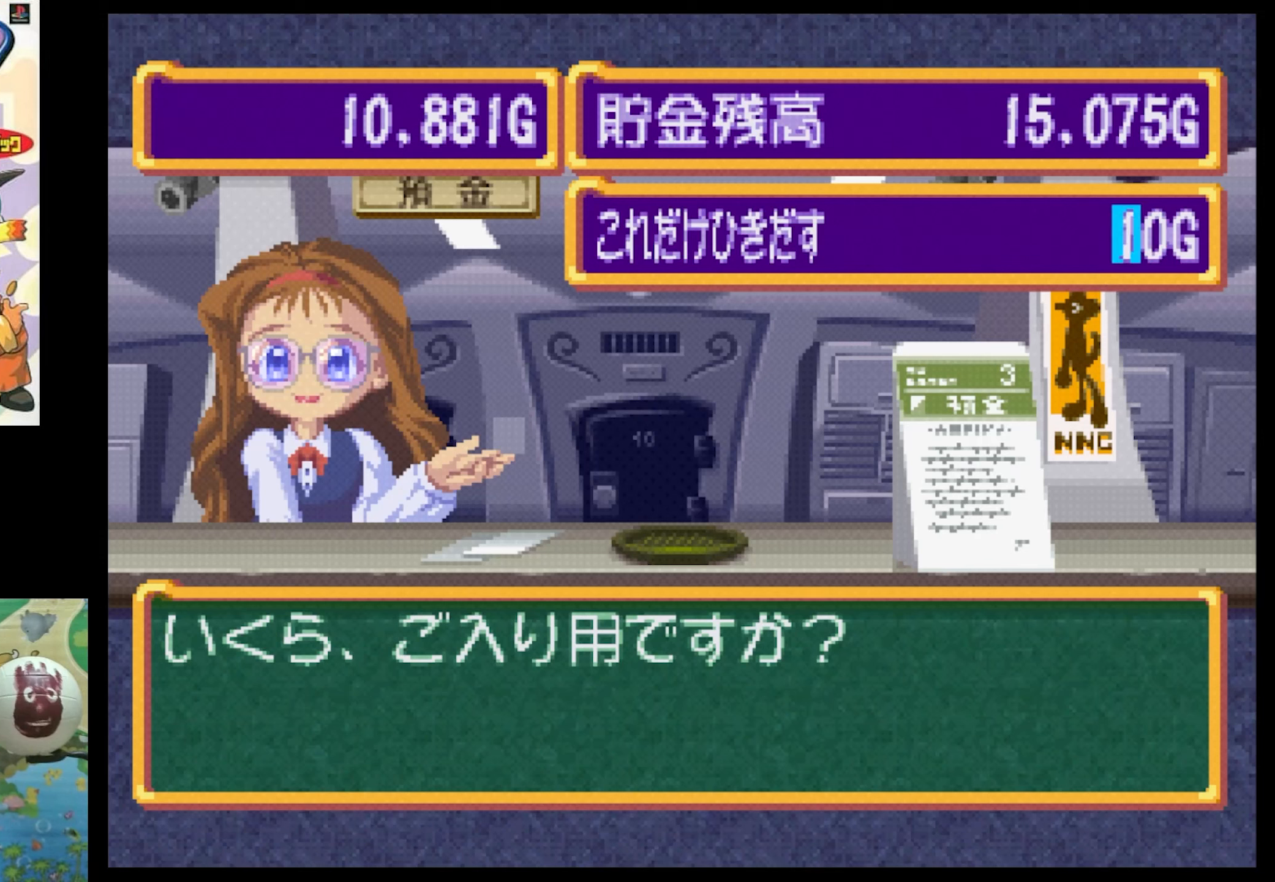
{"buttons": ["DPAD_UP"], "events": [[117, "DPAD_UP", "up"], [150, "DPAD_UP", "down"], [267, "DPAD_UP", "up"], [367, "DPAD_UP", "down"]]}
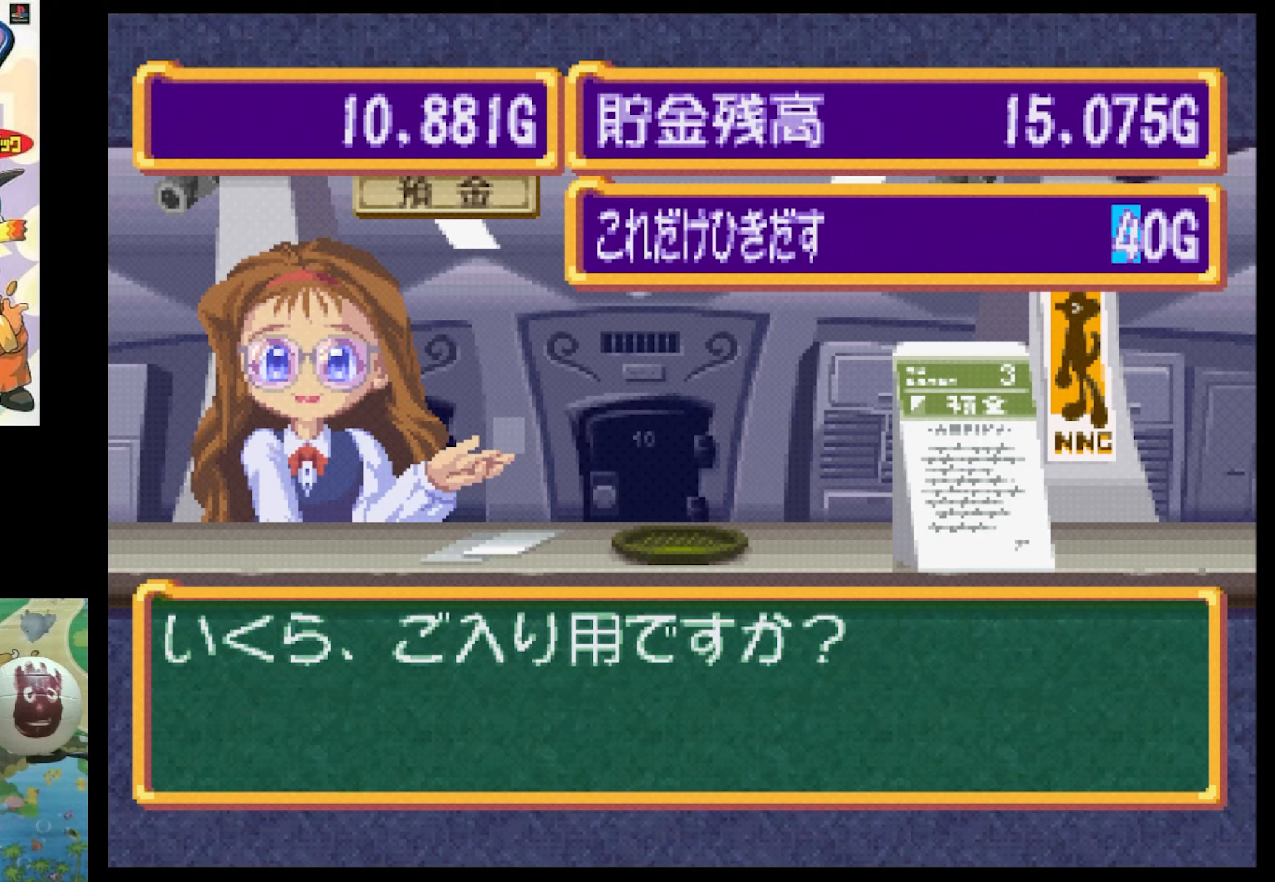
{"buttons": ["DPAD_UP"], "events": [[17, "DPAD_UP", "up"], [183, "DPAD_UP", "down"], [283, "DPAD_UP", "up"], [467, "DPAD_UP", "down"]]}
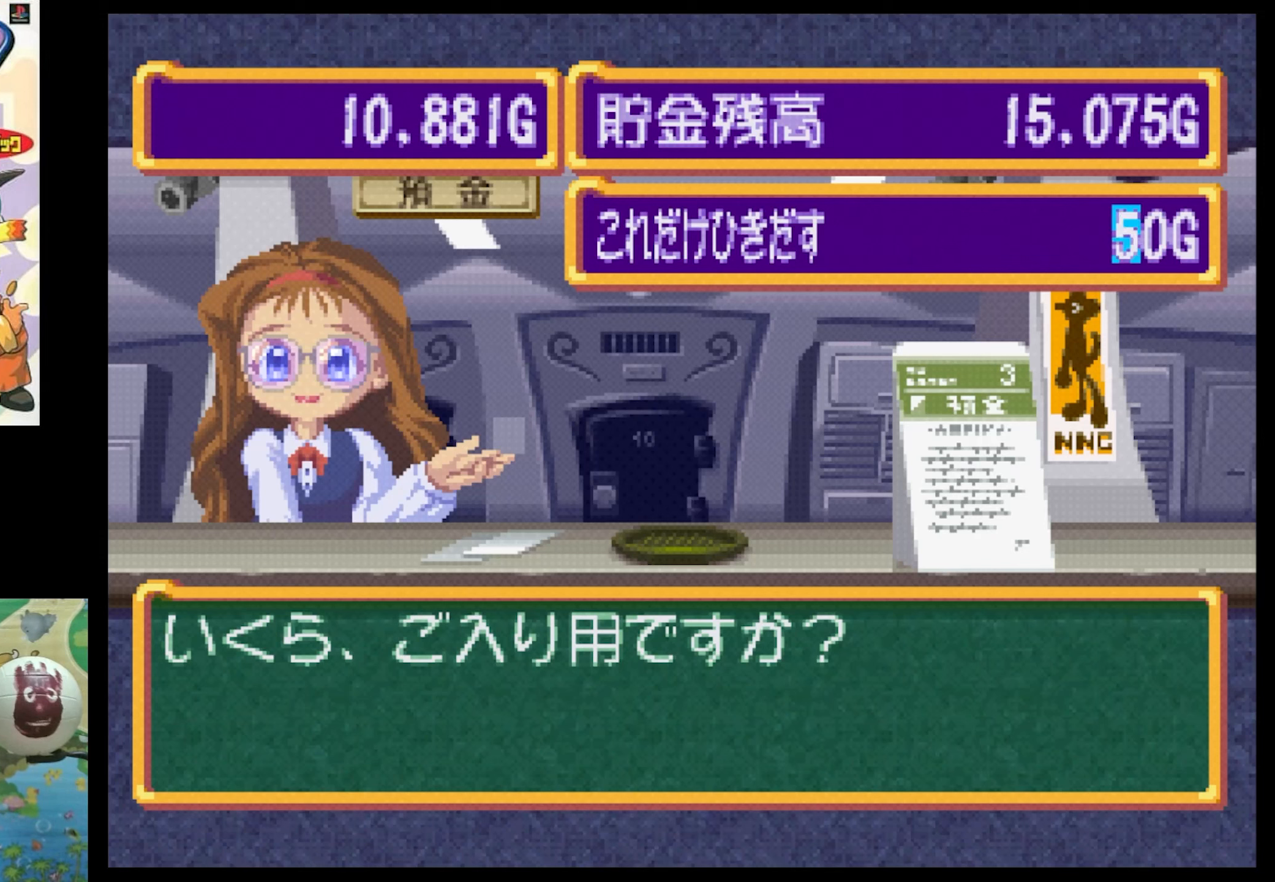
{"buttons": [], "events": [[83, "DPAD_UP", "up"], [167, "DPAD_UP", "down"], [300, "DPAD_UP", "up"]]}
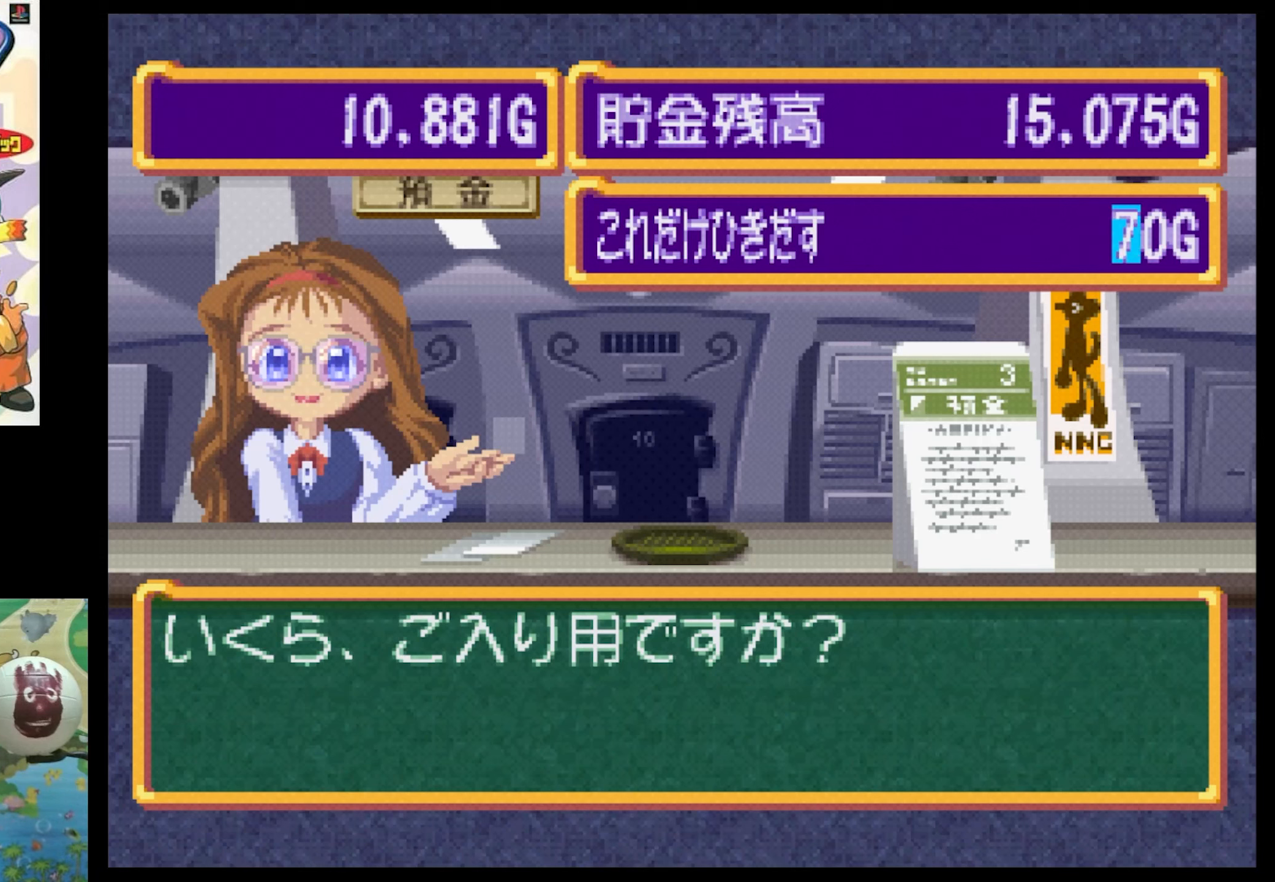
{"buttons": ["DPAD_UP"], "events": [[33, "DPAD_RIGHT", "down"], [183, "DPAD_RIGHT", "up"], [300, "DPAD_UP", "down"], [400, "DPAD_UP", "up"], [467, "DPAD_UP", "down"]]}
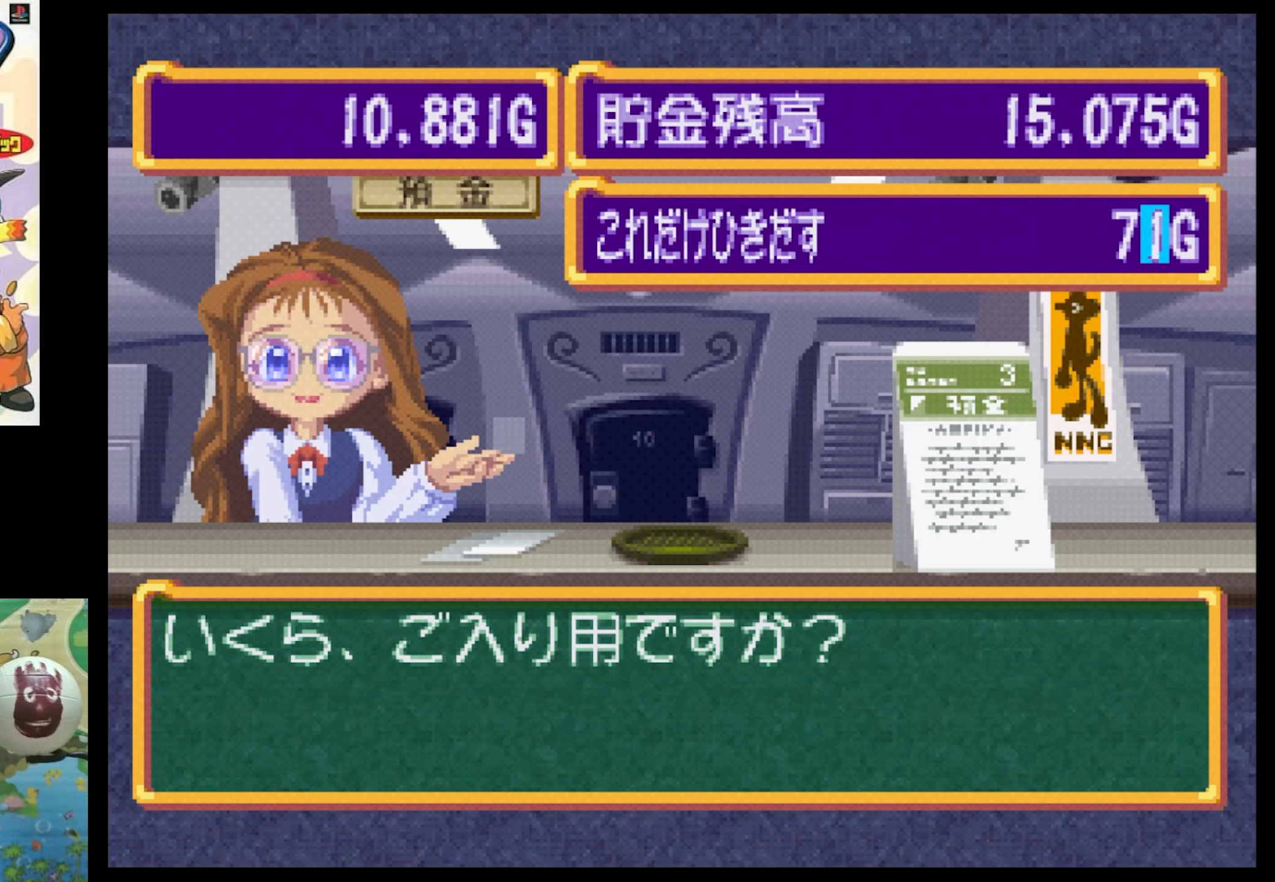
{"buttons": ["DPAD_UP"], "events": [[50, "DPAD_UP", "up"], [133, "DPAD_UP", "down"], [250, "DPAD_UP", "up"], [367, "DPAD_UP", "down"]]}
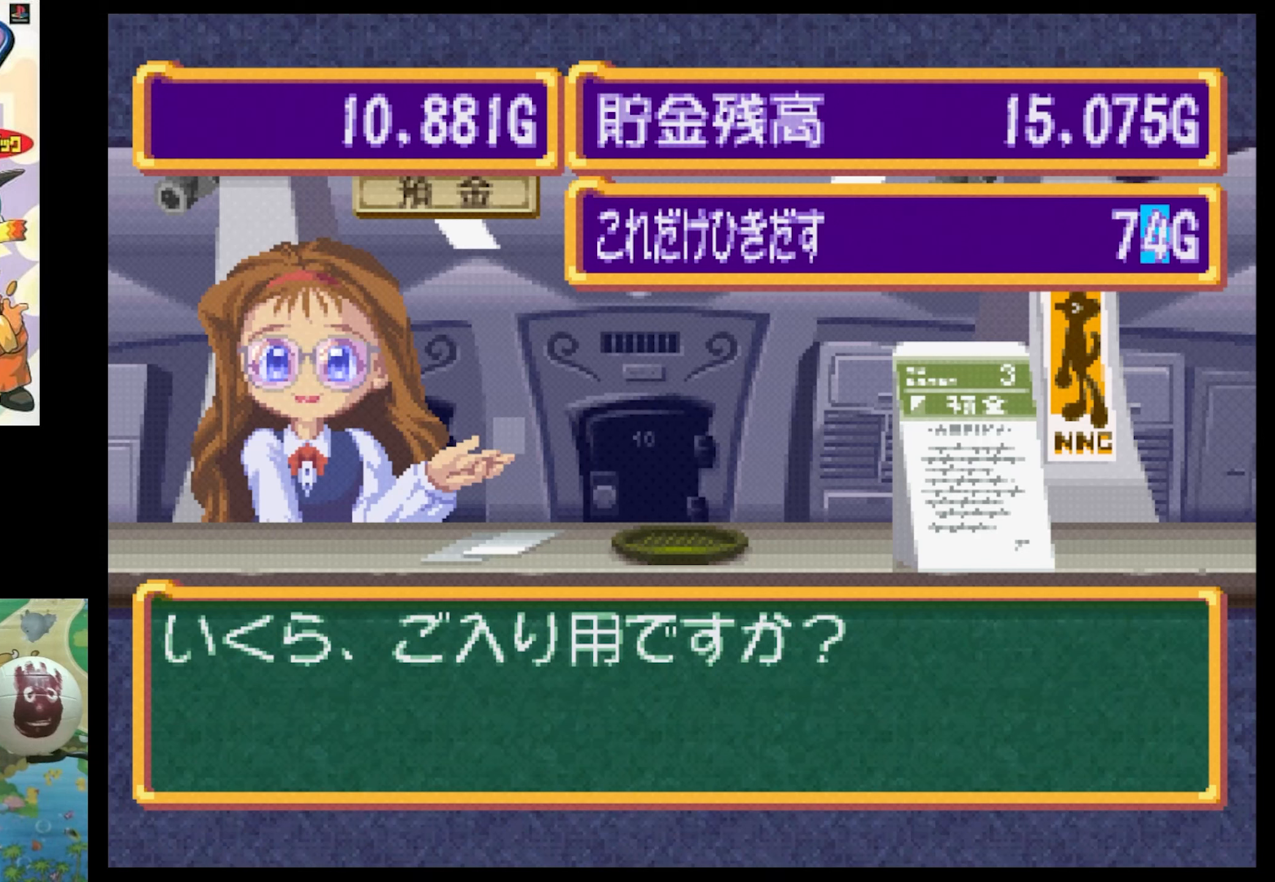
{"buttons": [], "events": [[17, "DPAD_UP", "up"], [133, "DPAD_UP", "down"], [267, "DPAD_UP", "up"]]}
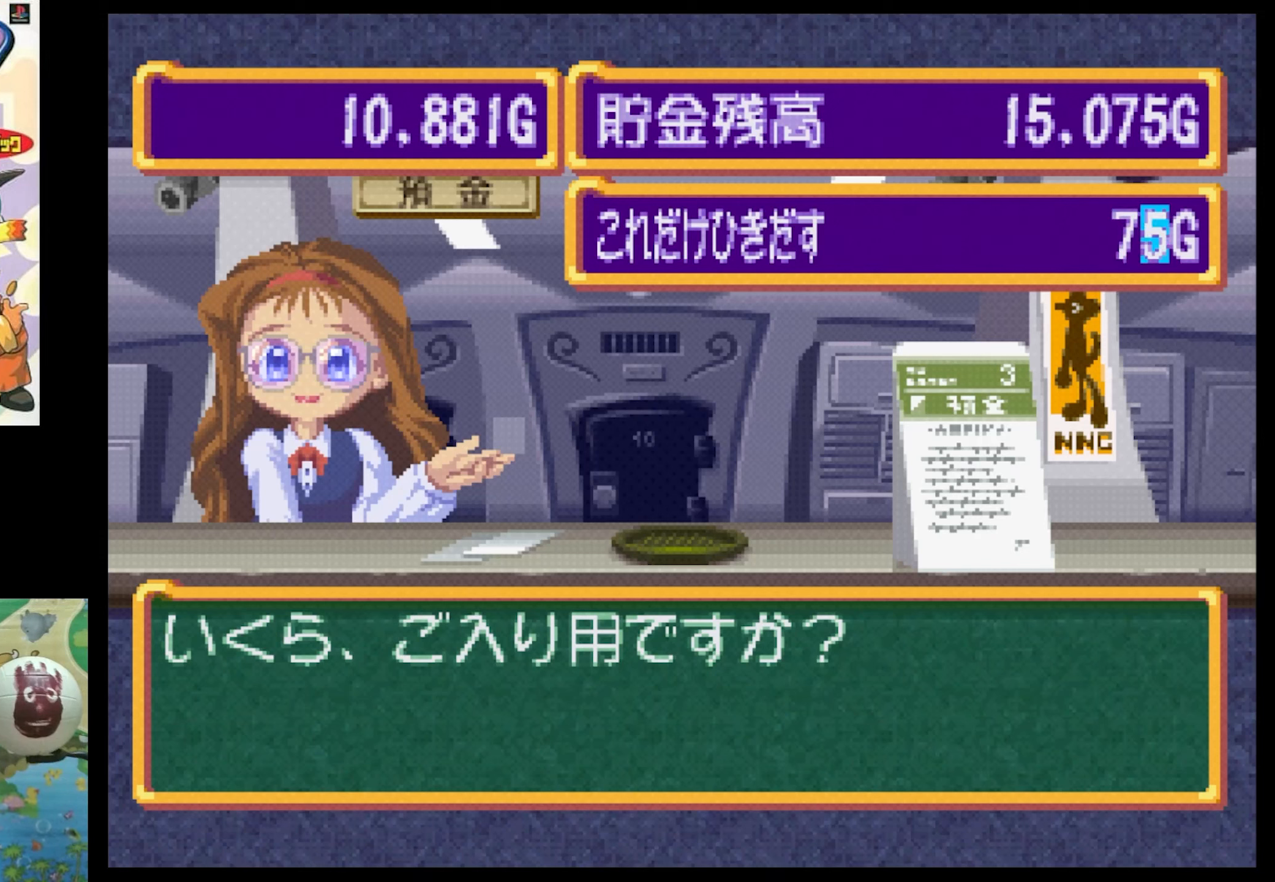
{"buttons": [], "events": [[33, "CIRCLE", "down"], [100, "CIRCLE", "up"], [317, "CIRCLE", "down"], [433, "CIRCLE", "up"]]}
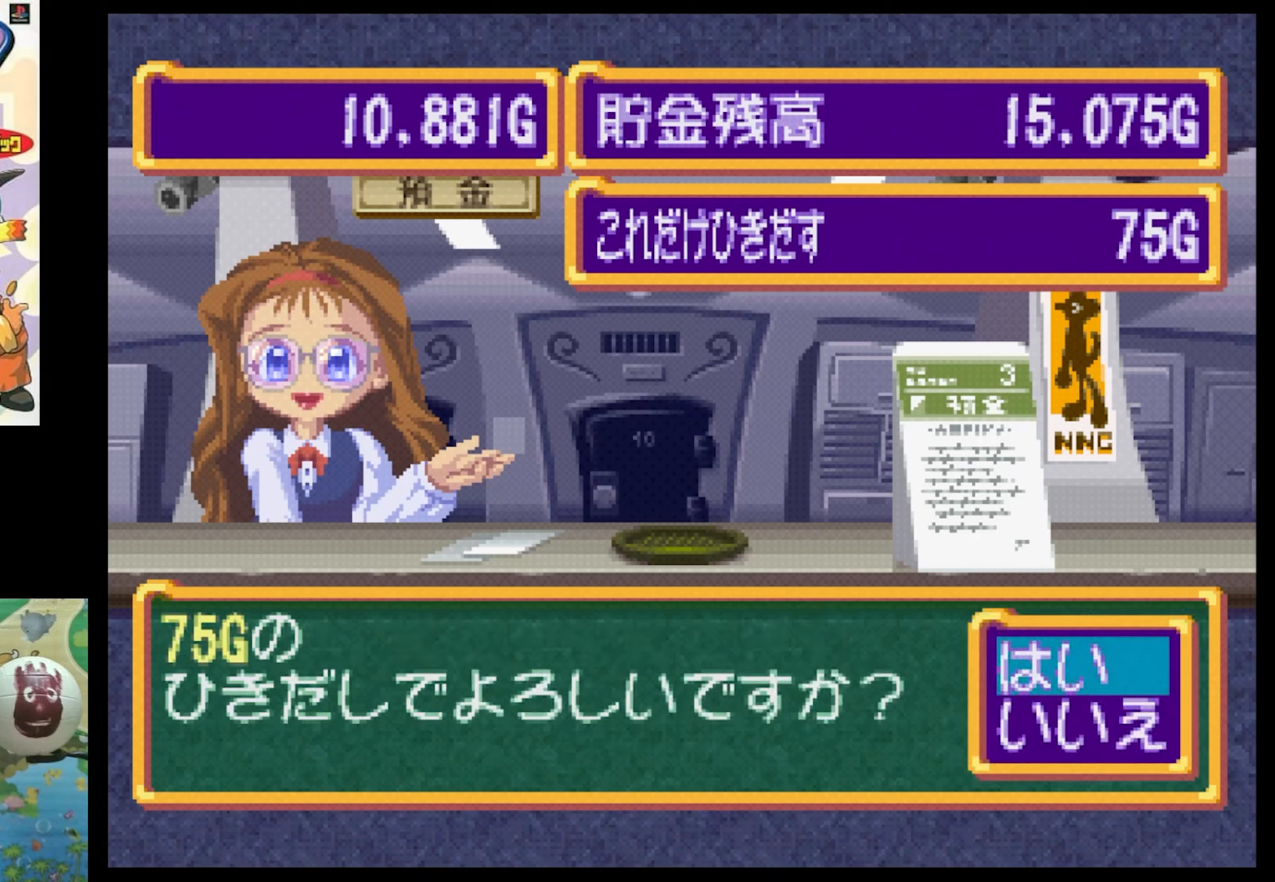
{"buttons": [], "events": [[167, "CIRCLE", "down"], [233, "CIRCLE", "up"]]}
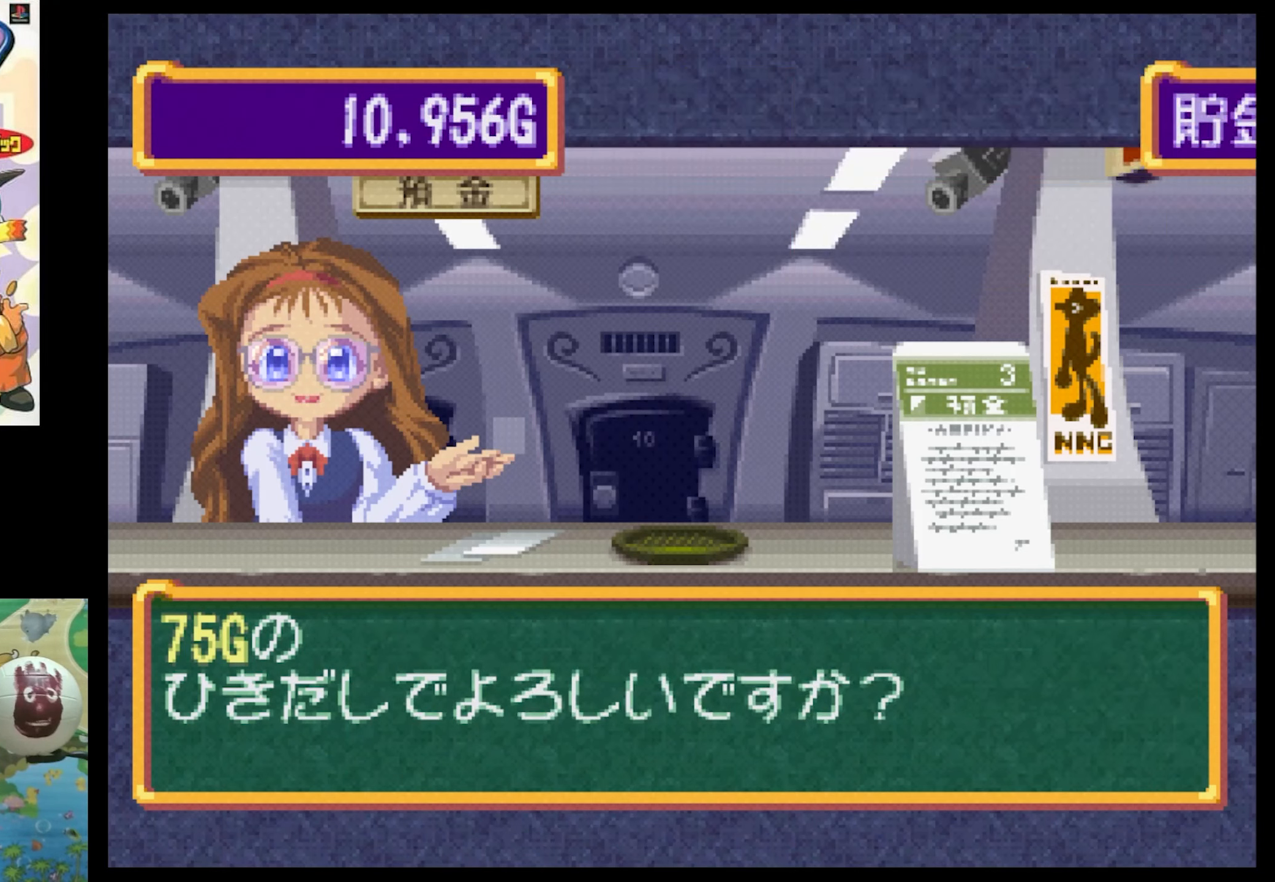
{"buttons": [], "events": []}
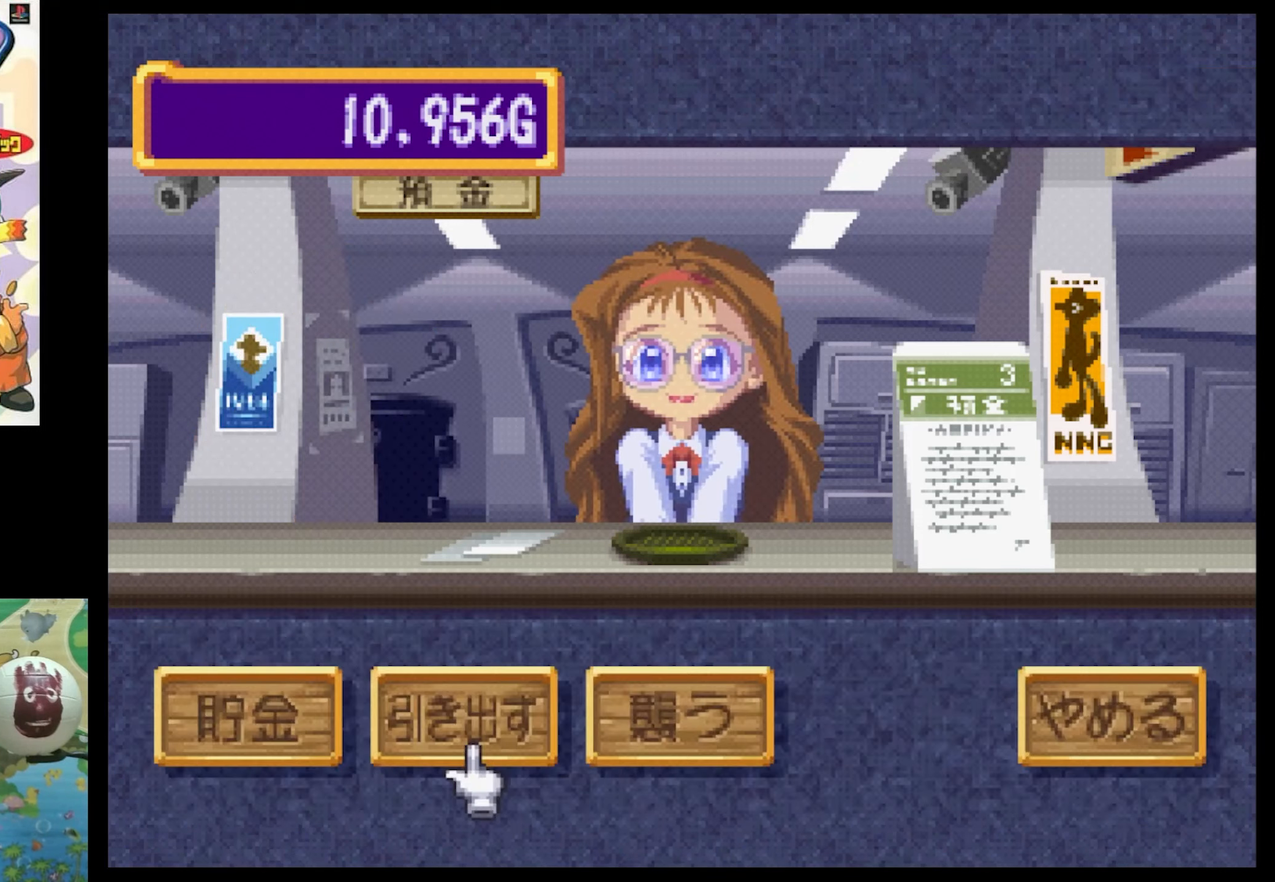
{"buttons": [], "events": [[350, "CIRCLE", "down"], [417, "CIRCLE", "up"]]}
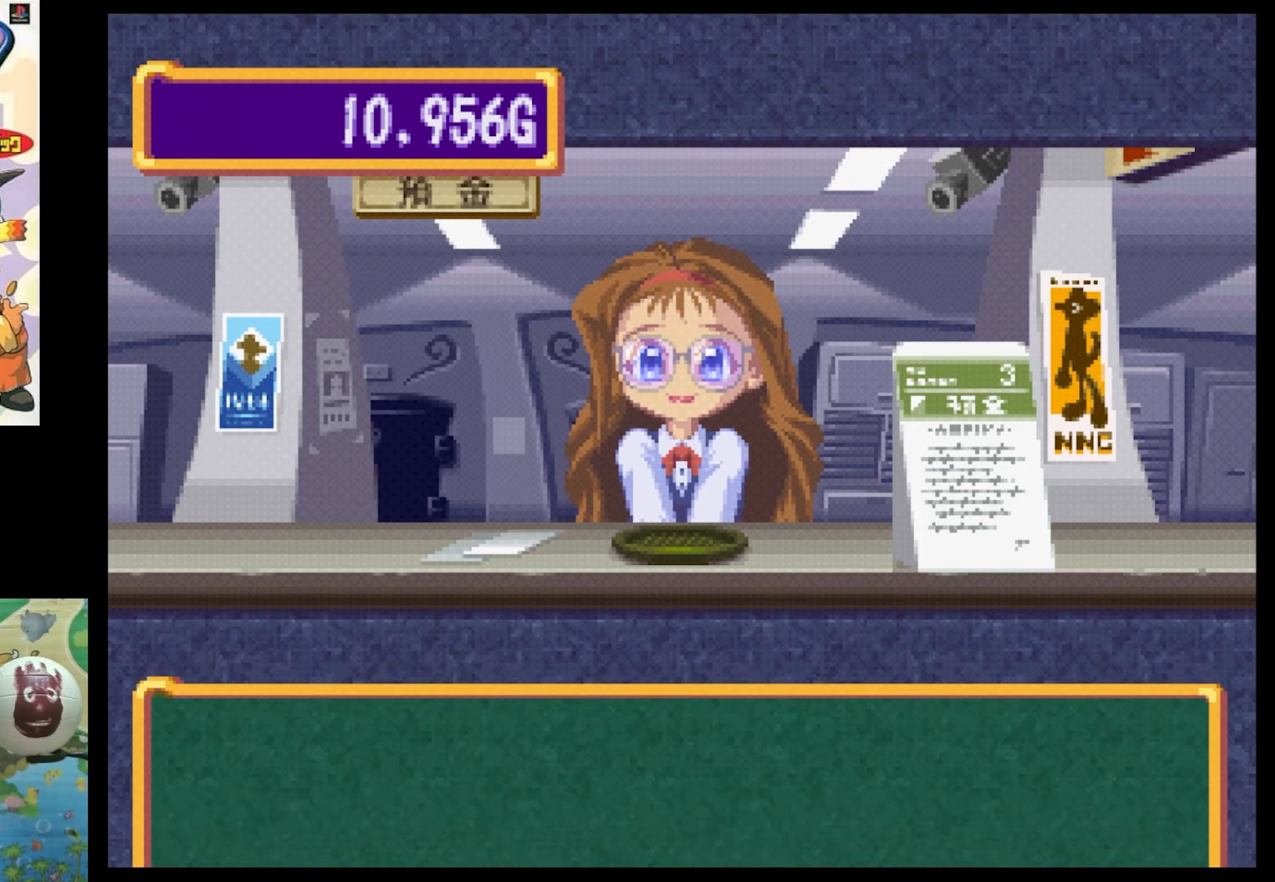
{"buttons": [], "events": []}
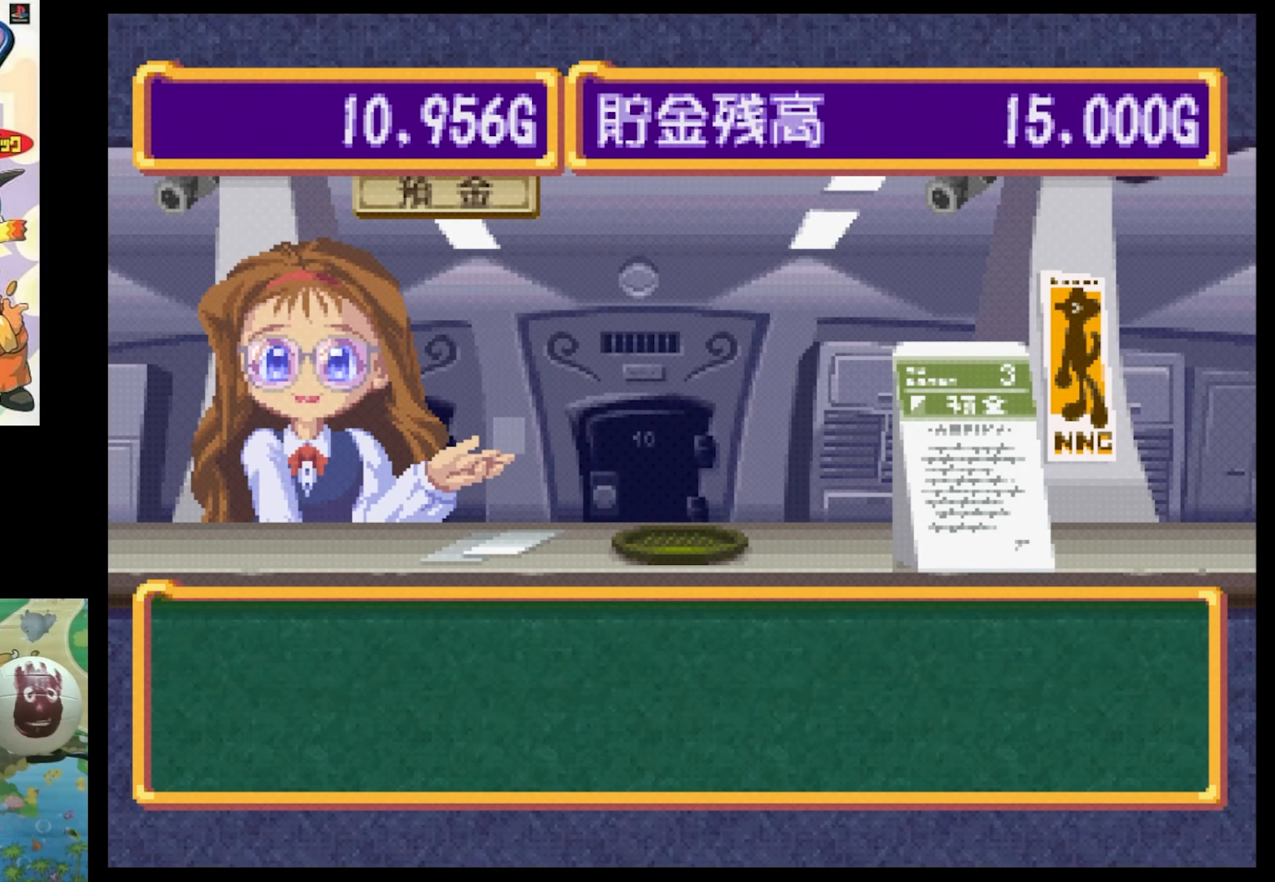
{"buttons": [], "events": []}
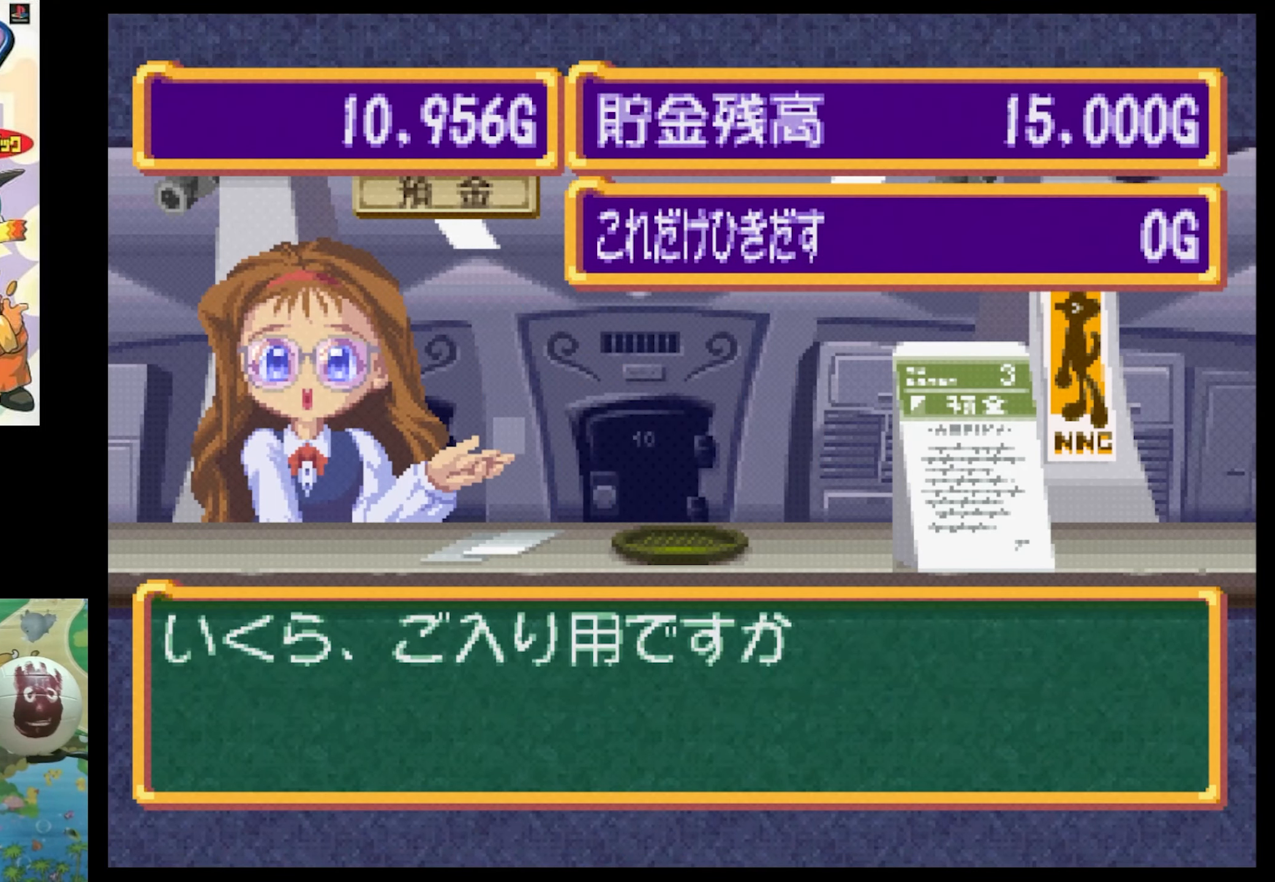
{"buttons": [], "events": [[200, "CROSS", "down"], [284, "CROSS", "up"]]}
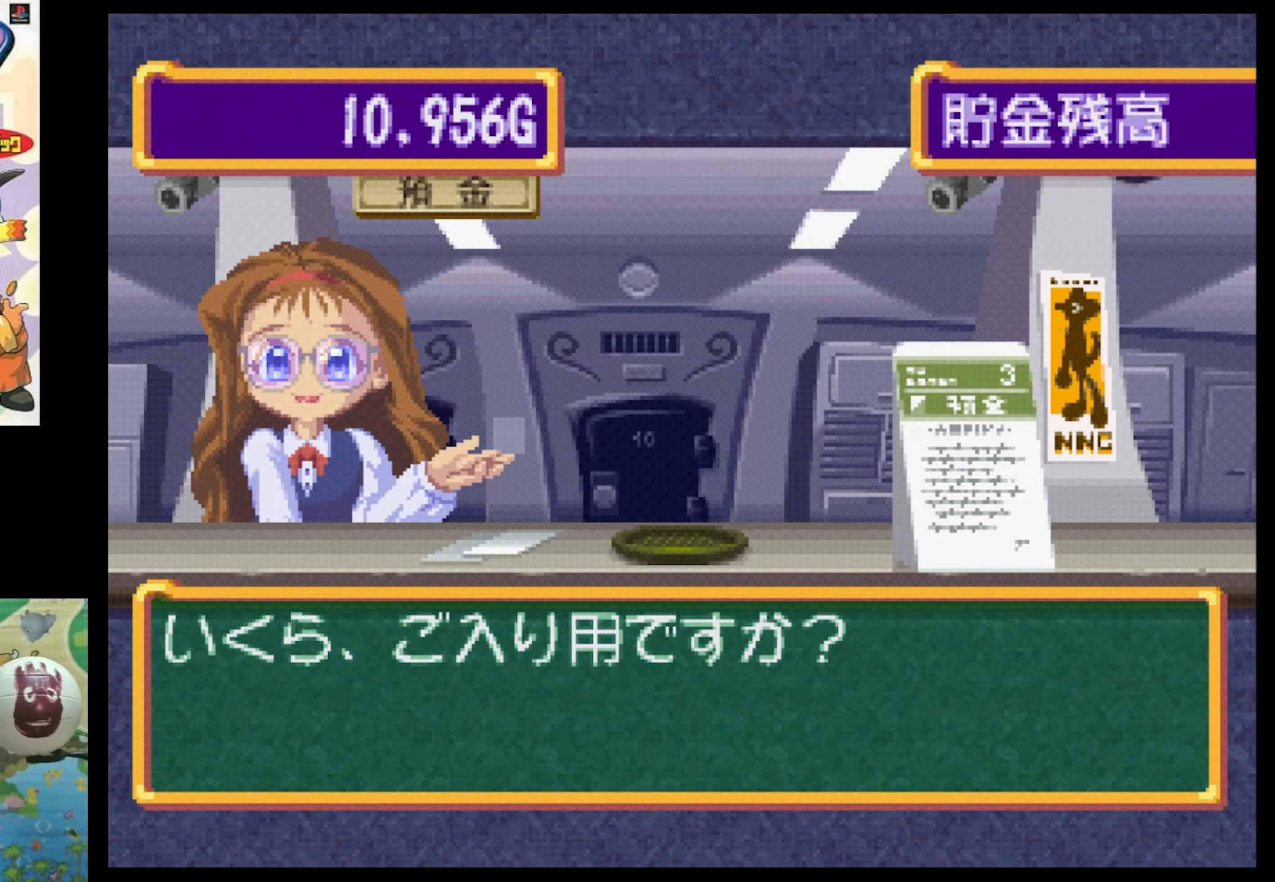
{"buttons": [], "events": [[17, "CROSS", "down"], [100, "CROSS", "up"]]}
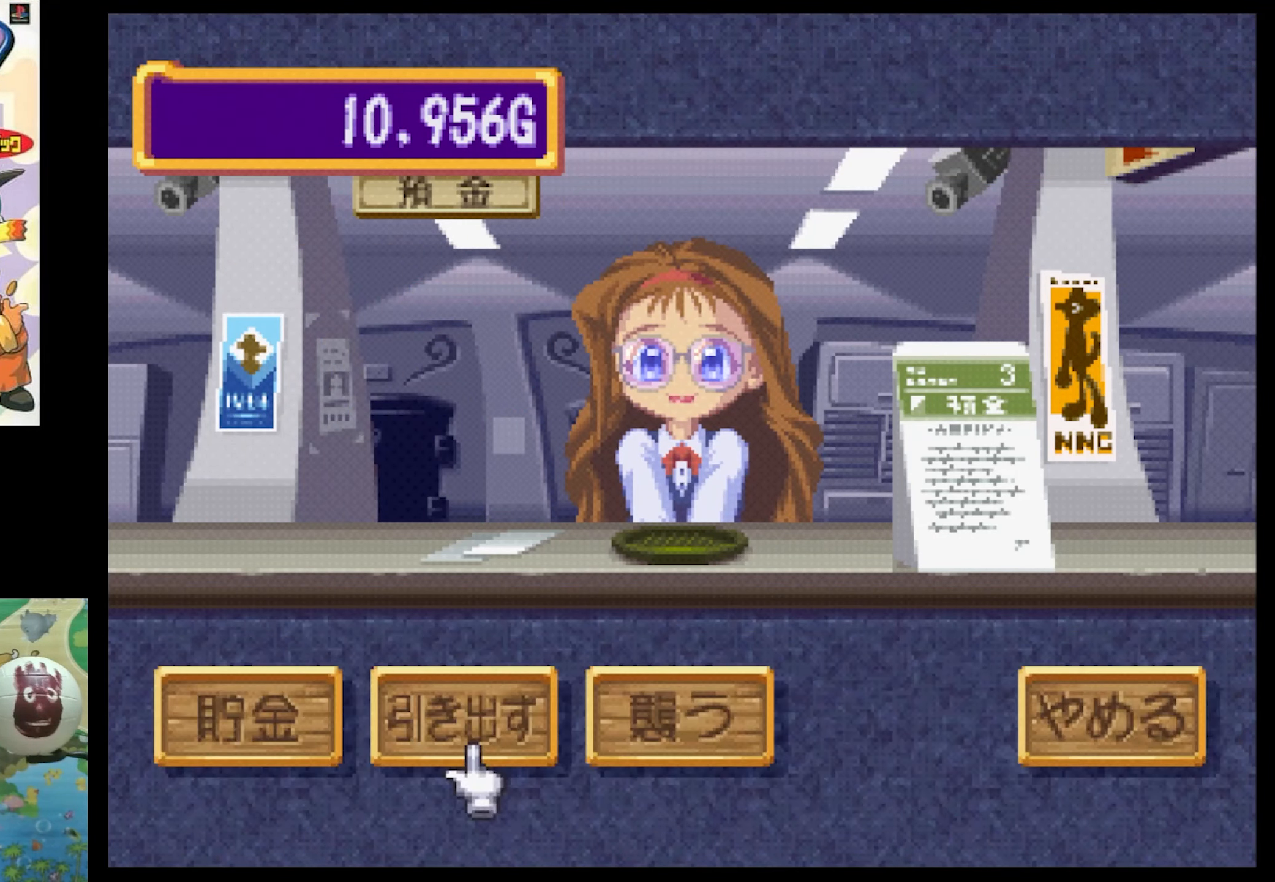
{"buttons": [], "events": [[250, "CROSS", "down"], [384, "CROSS", "up"]]}
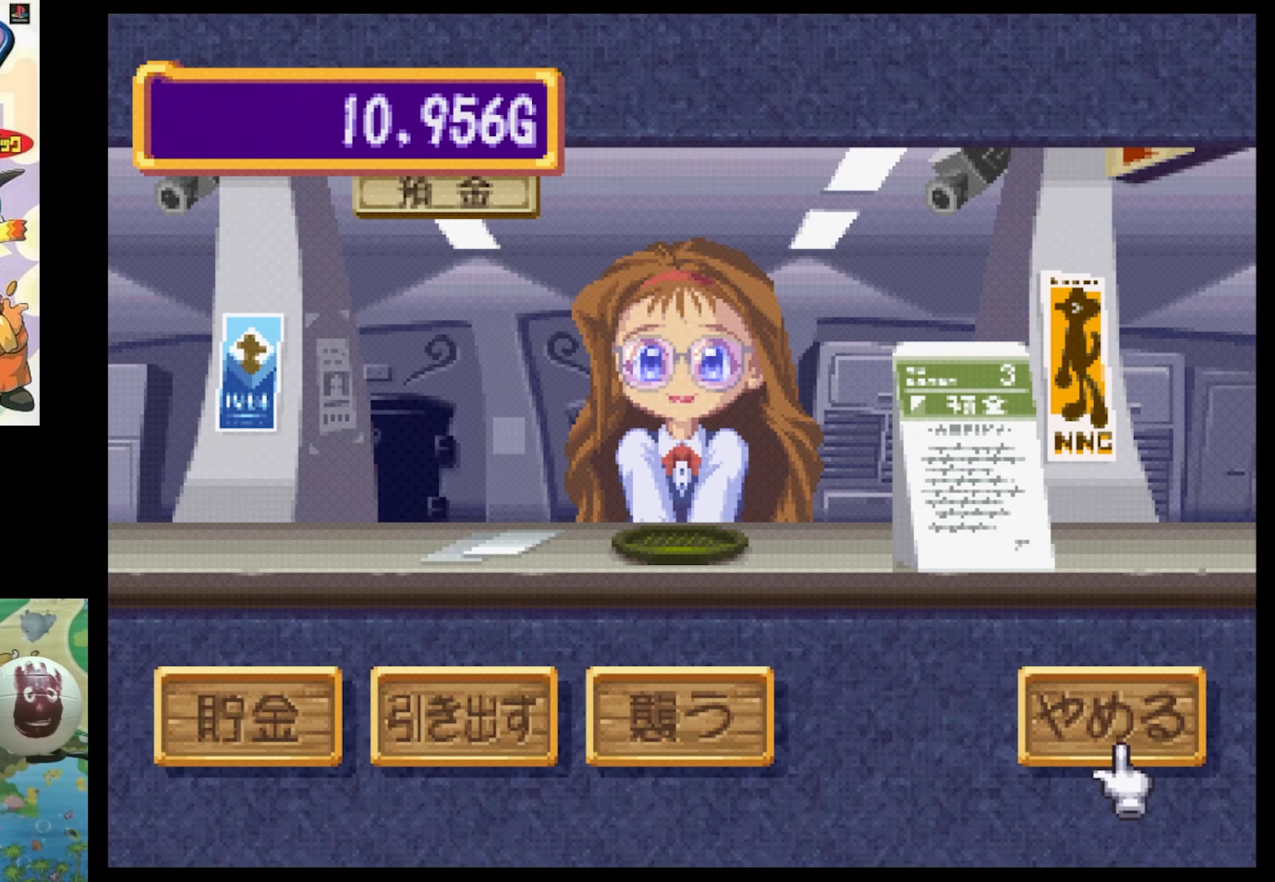
{"buttons": [], "events": [[134, "CIRCLE", "down"], [217, "CIRCLE", "up"], [367, "CIRCLE", "down"], [450, "CIRCLE", "up"]]}
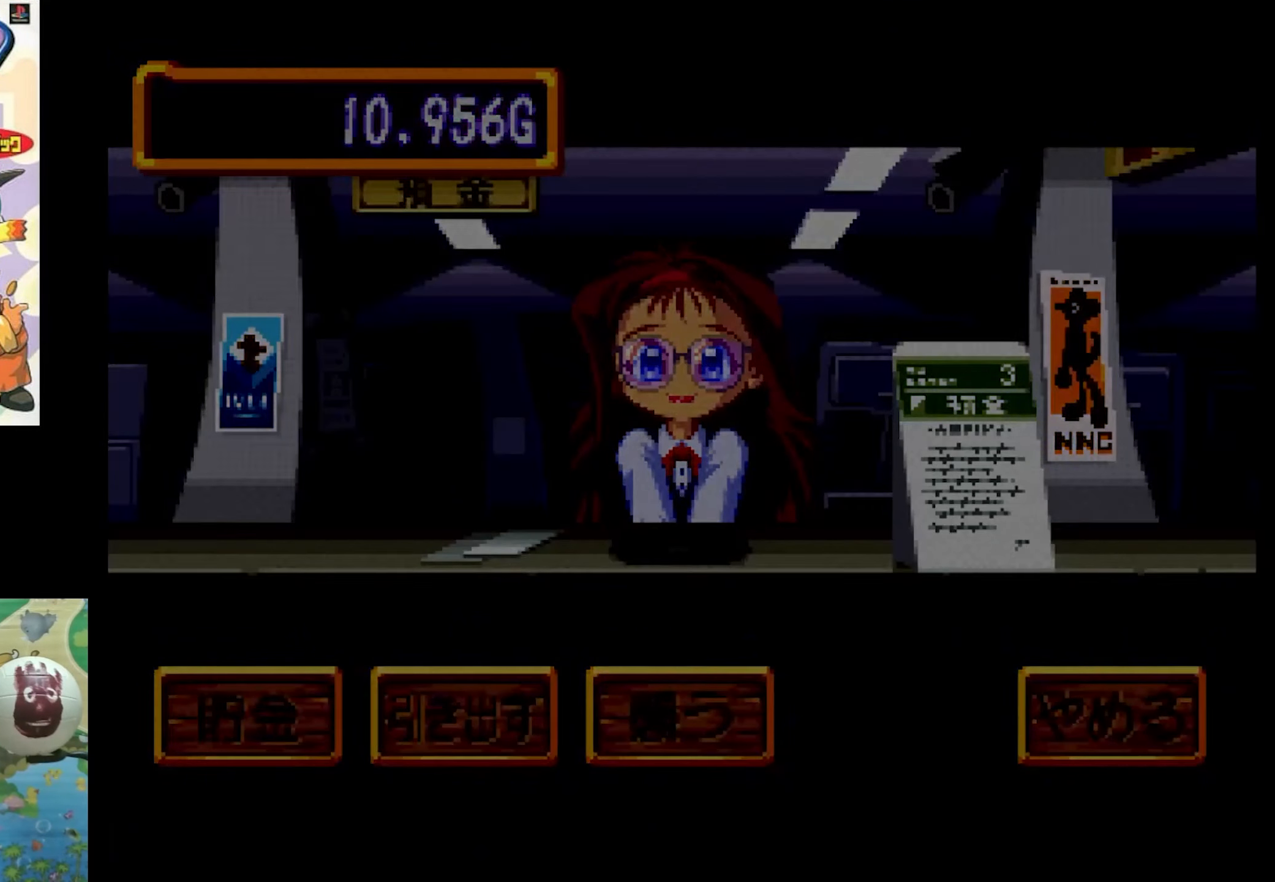
{"buttons": [], "events": []}
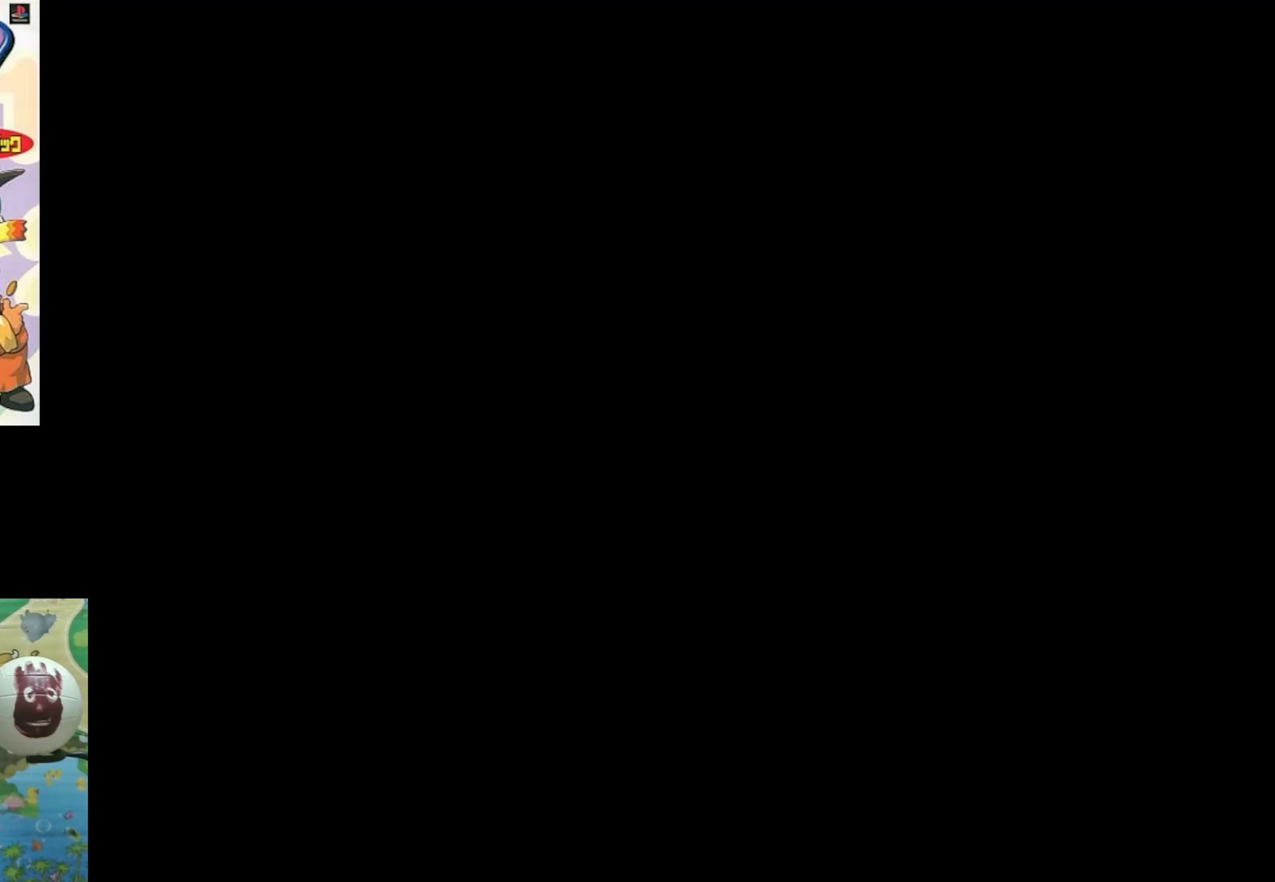
{"buttons": [], "events": []}
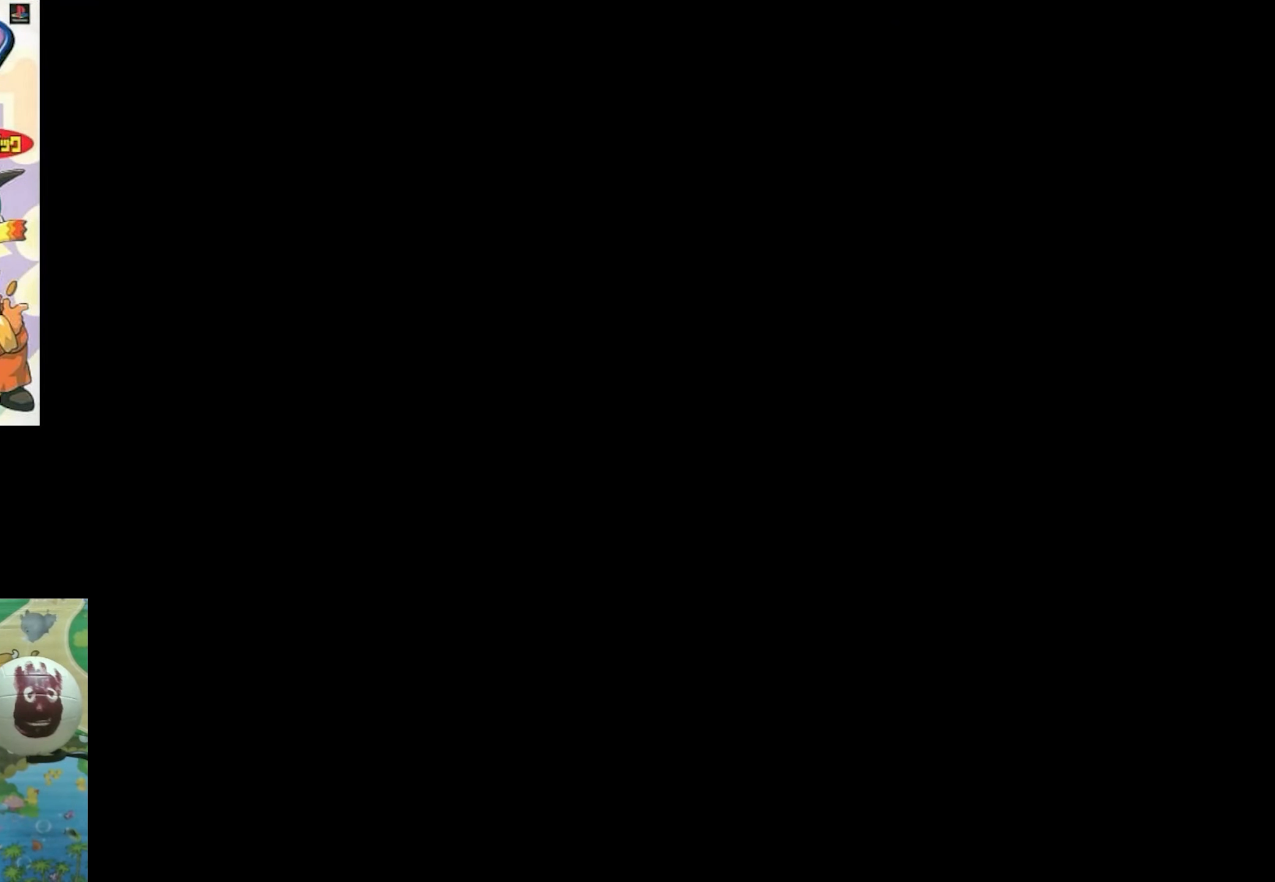
{"buttons": [], "events": []}
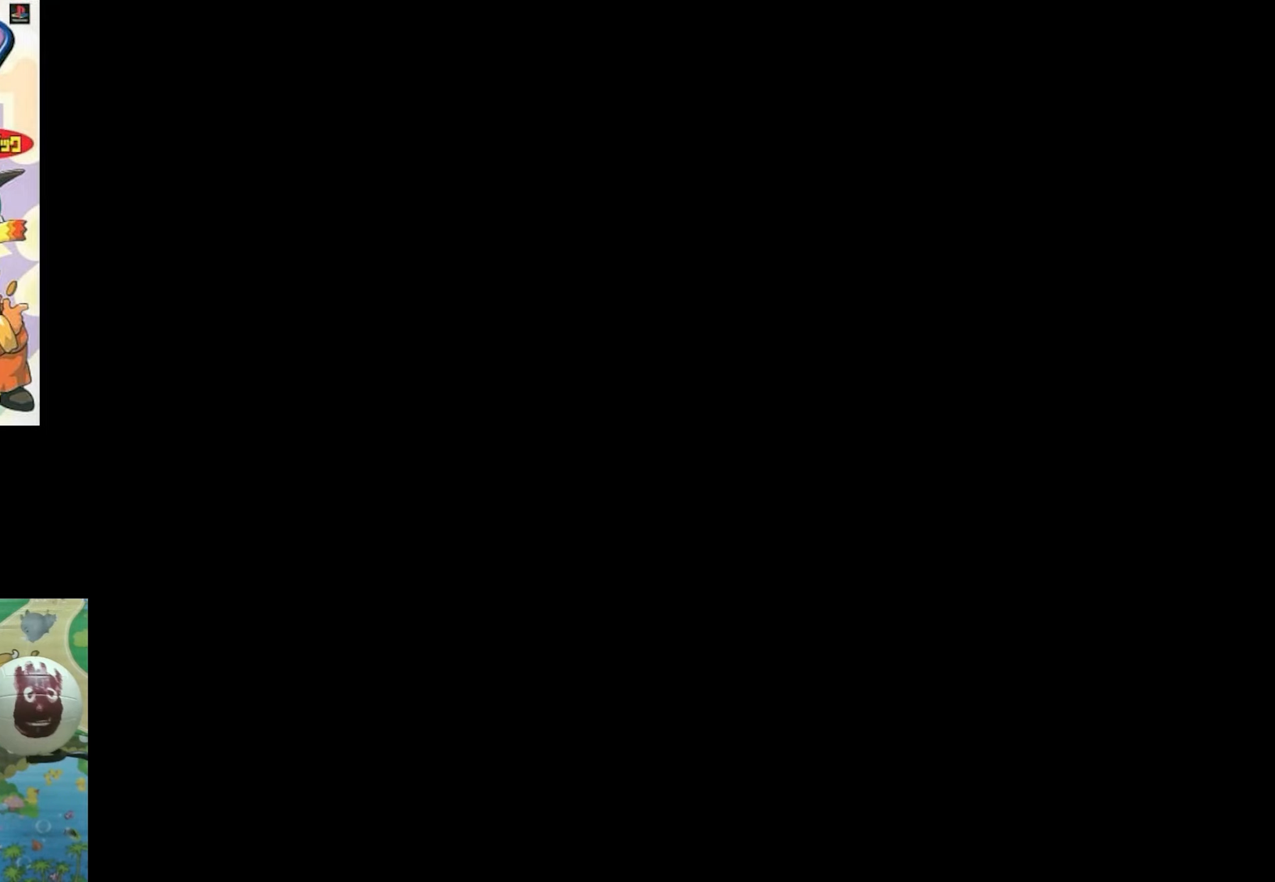
{"buttons": [], "events": []}
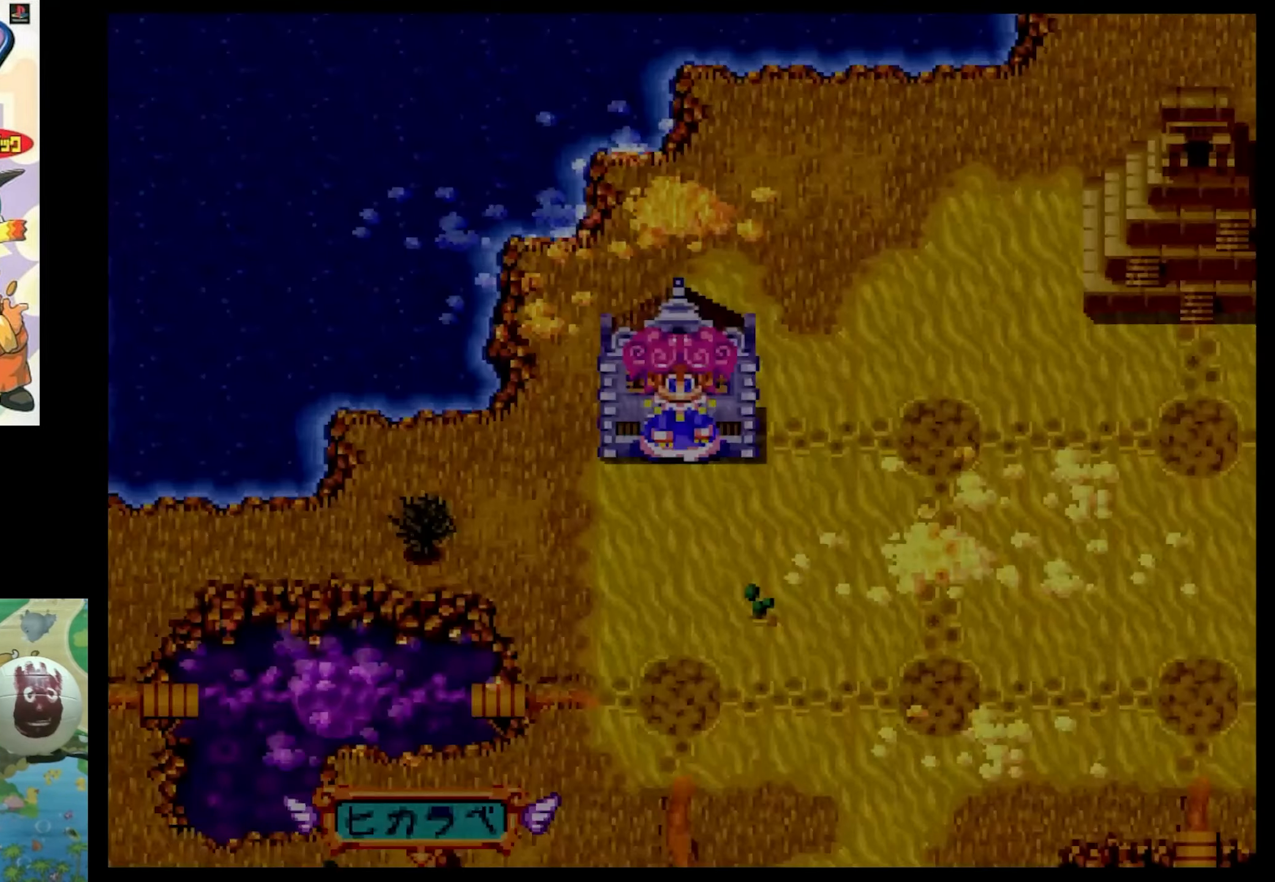
{"buttons": [], "events": []}